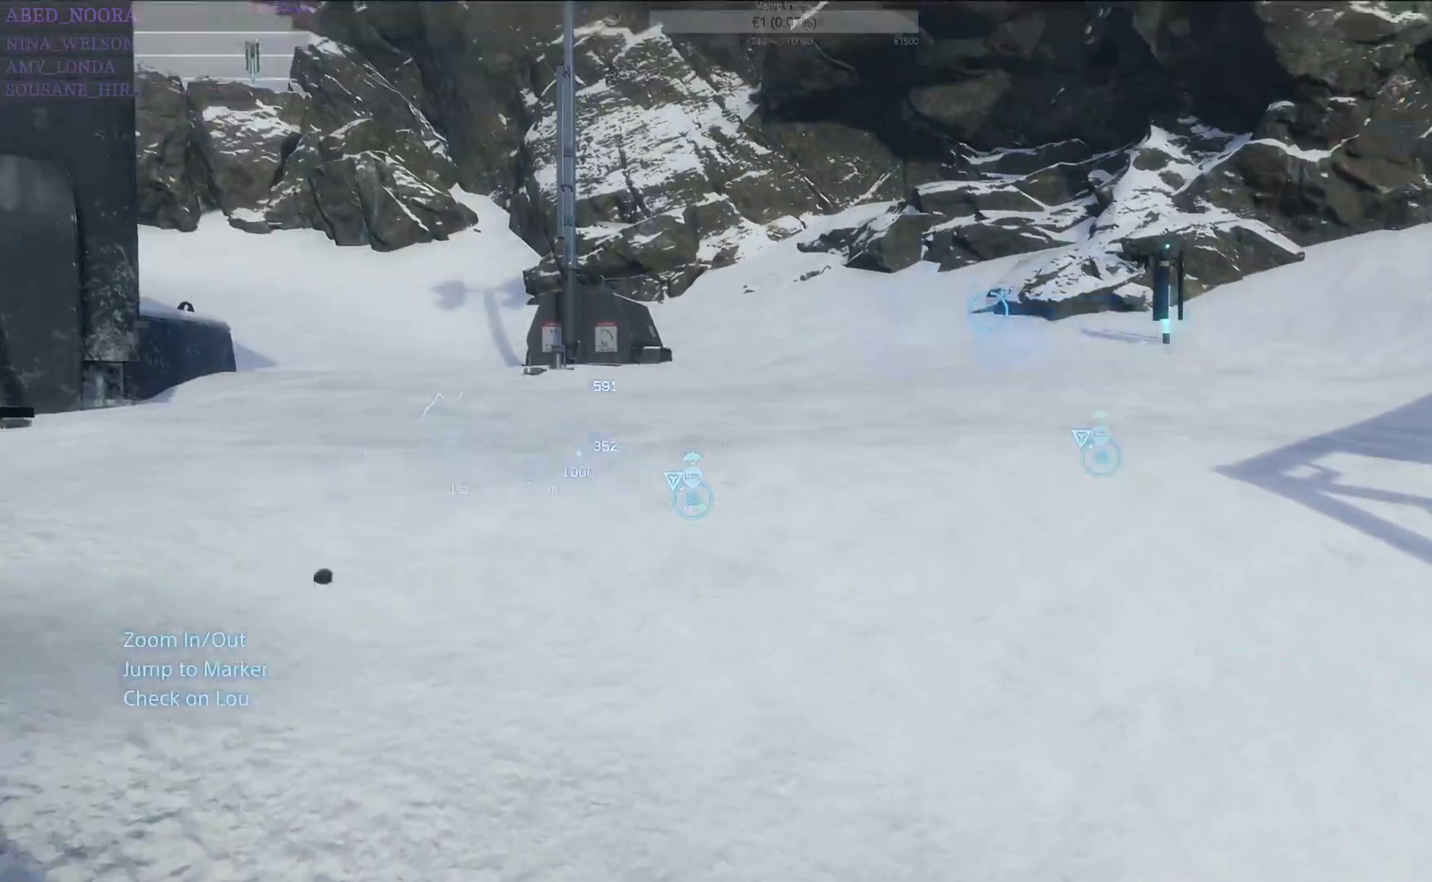
Gameplay with a controller (PlayStation layout); each line is a JSON object with the inputs held at the frame after it. "events" lists button and stick changes between this image and that frame as [ms after this image, input, new state], when the widget could be followed in between.
{"buttons": ["L1"], "left_stick": "center", "right_stick": "center", "events": [[17, "DPAD_RIGHT", "up"], [150, "DPAD_RIGHT", "down"], [233, "DPAD_RIGHT", "up"], [383, "DPAD_RIGHT", "down"], [483, "DPAD_RIGHT", "up"]]}
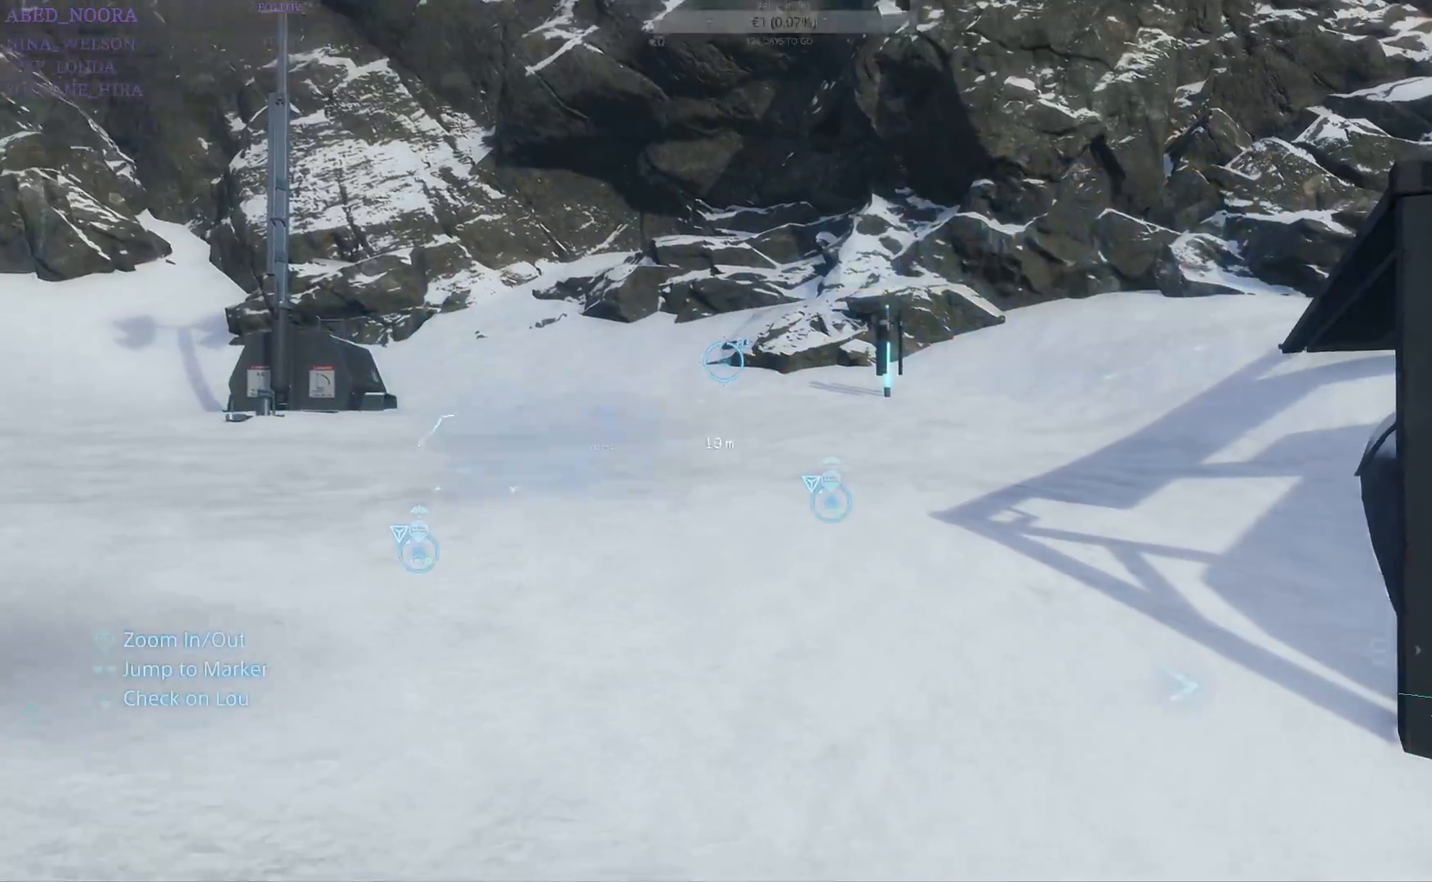
{"buttons": ["L1"], "left_stick": "center", "right_stick": "center", "events": [[100, "DPAD_RIGHT", "down"], [183, "DPAD_RIGHT", "up"], [317, "DPAD_RIGHT", "down"], [450, "DPAD_RIGHT", "up"]]}
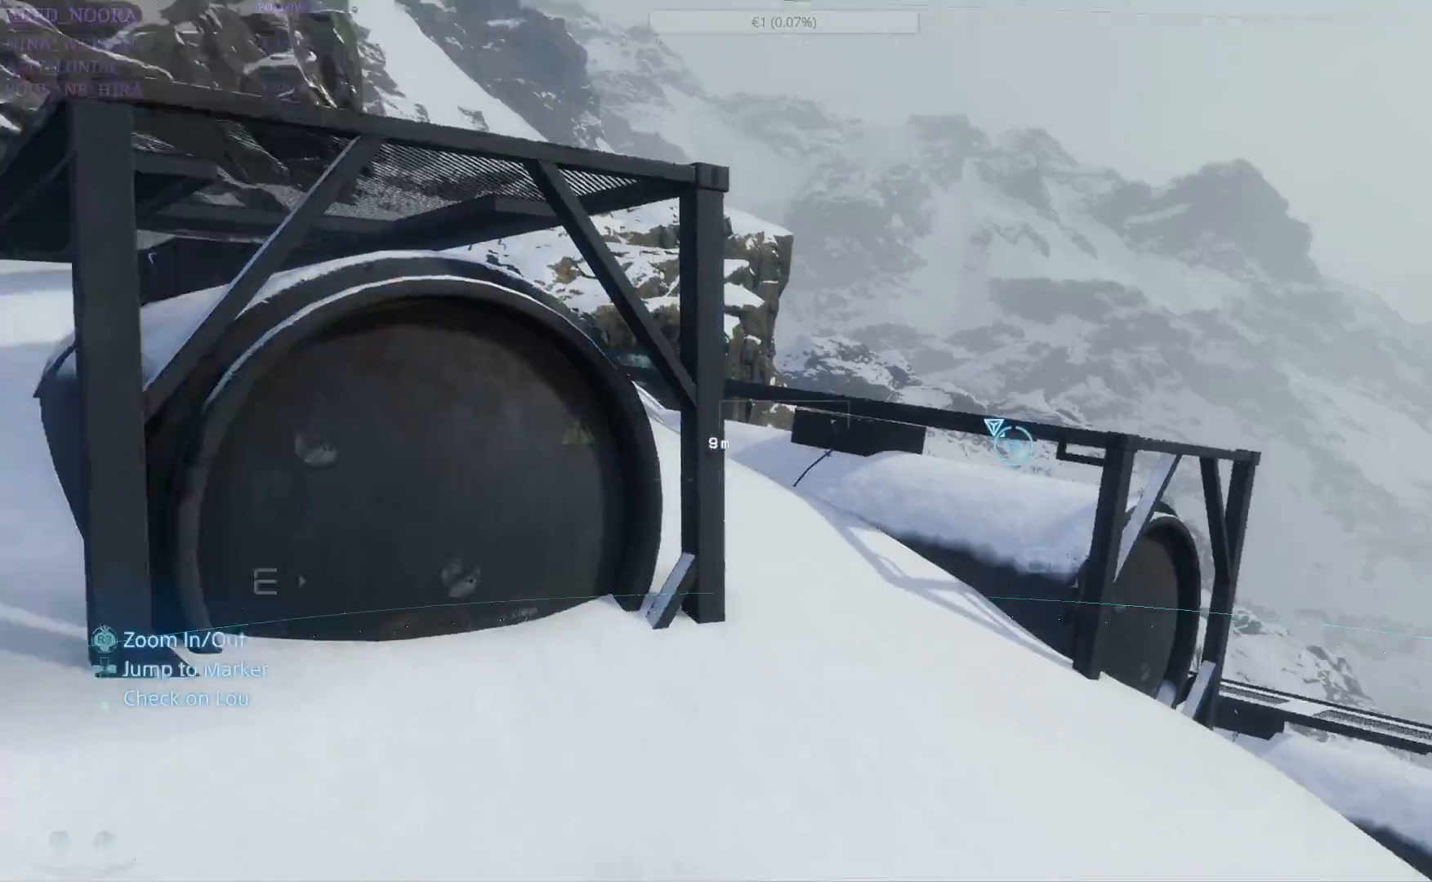
{"buttons": ["L1"], "left_stick": "center", "right_stick": "center", "events": []}
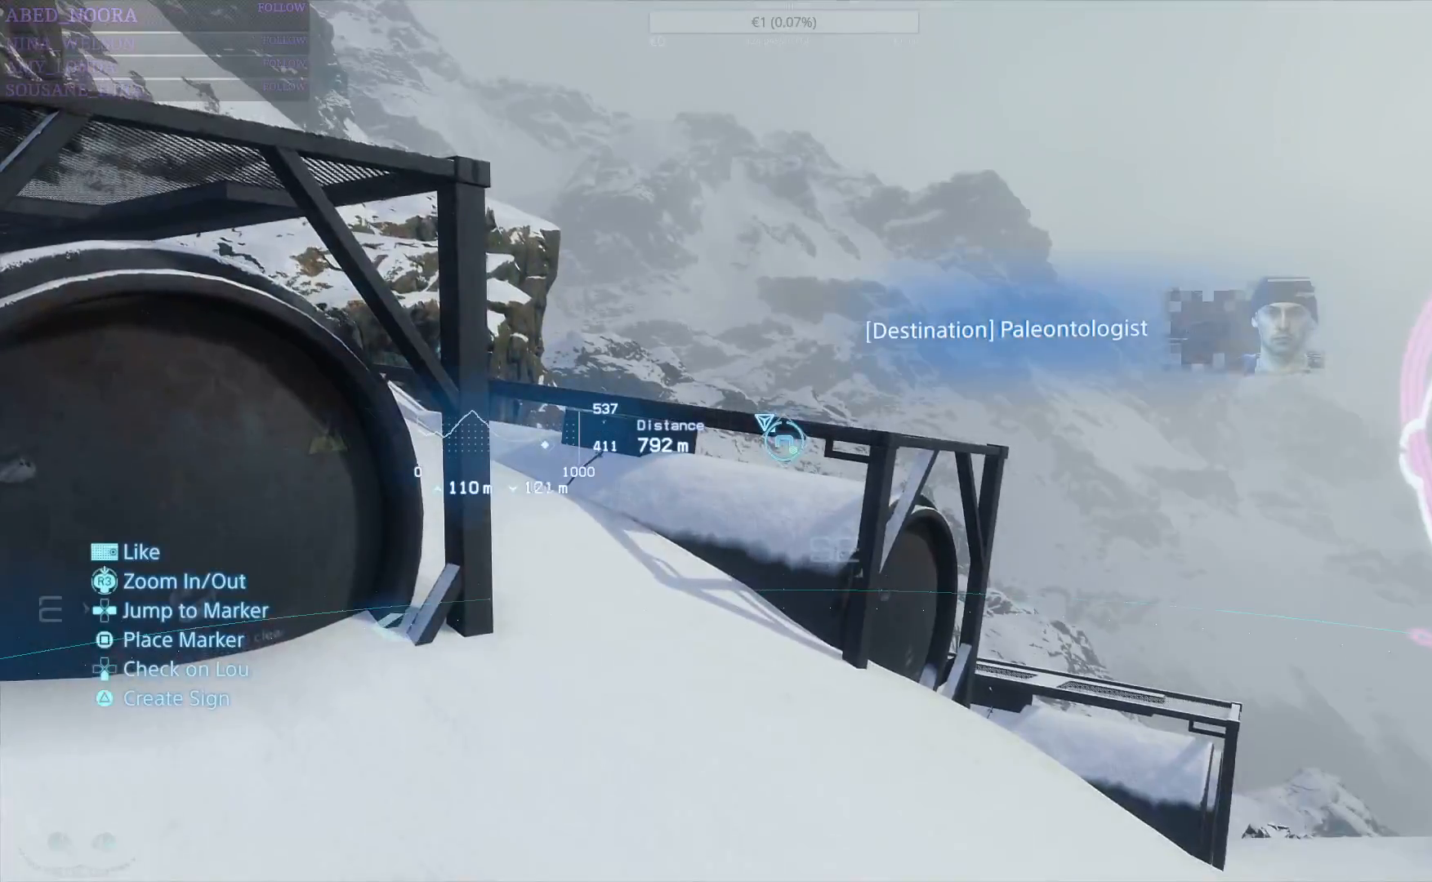
{"buttons": [], "left_stick": "down-left", "right_stick": "left", "events": [[200, "L1", "up"], [300, "left_stick", "down-left"], [333, "right_stick", "left"]]}
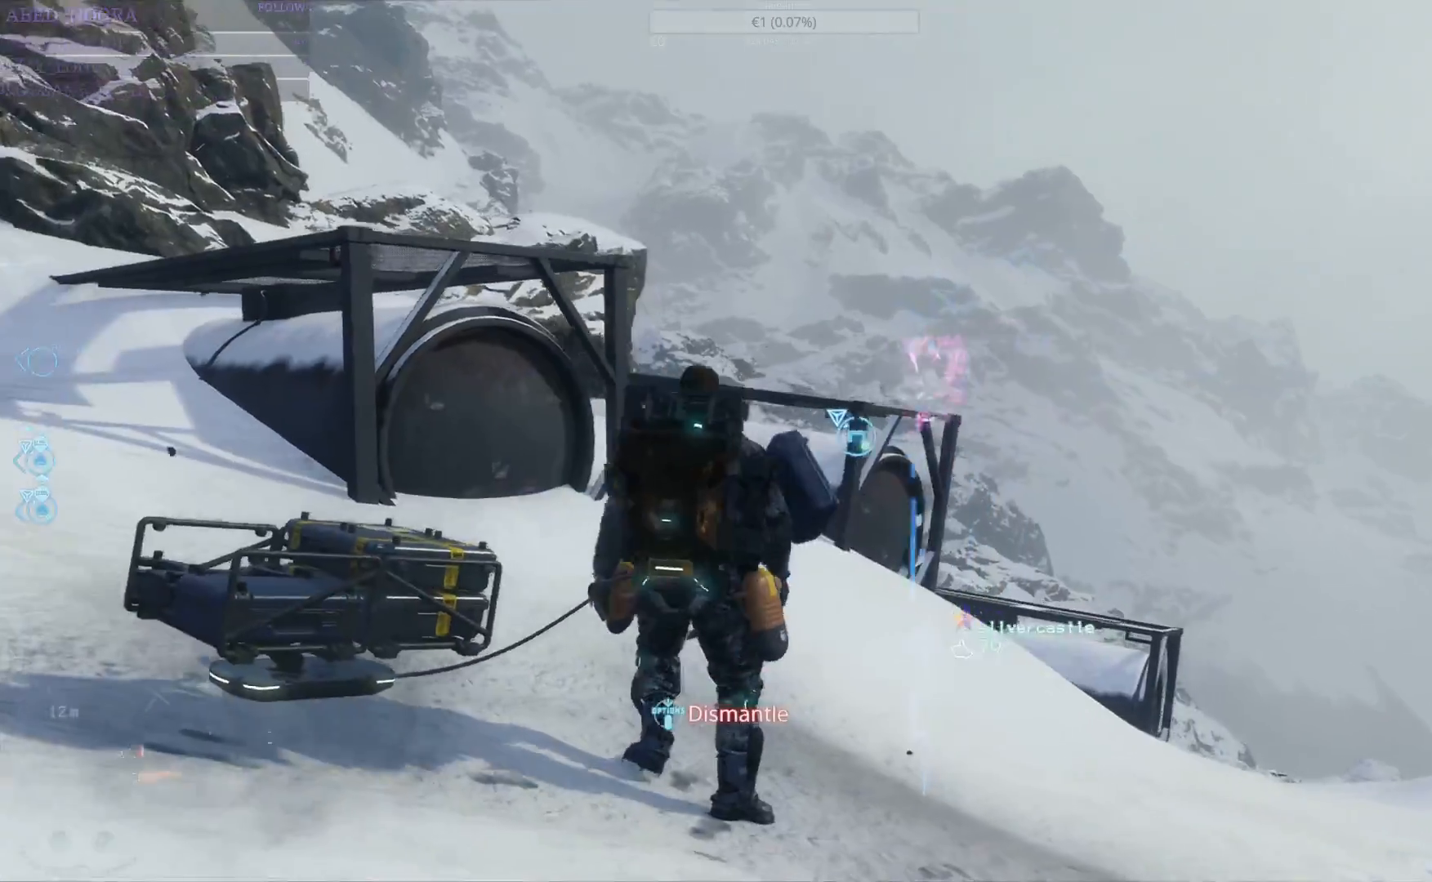
{"buttons": [], "left_stick": "down-left", "right_stick": "left", "events": []}
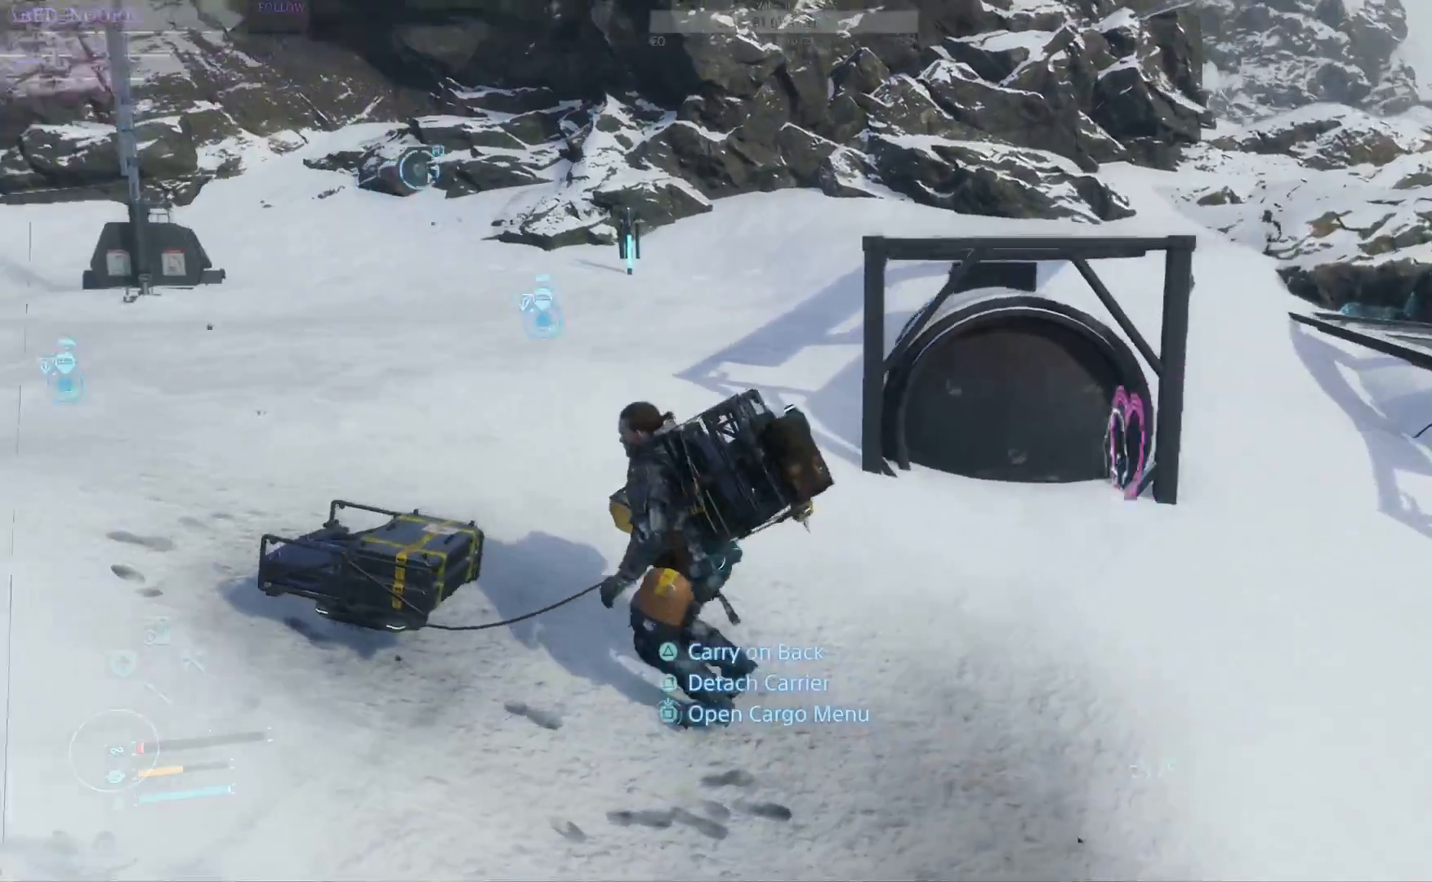
{"buttons": [], "left_stick": "left", "right_stick": "center", "events": [[183, "left_stick", "left"], [500, "right_stick", "center"]]}
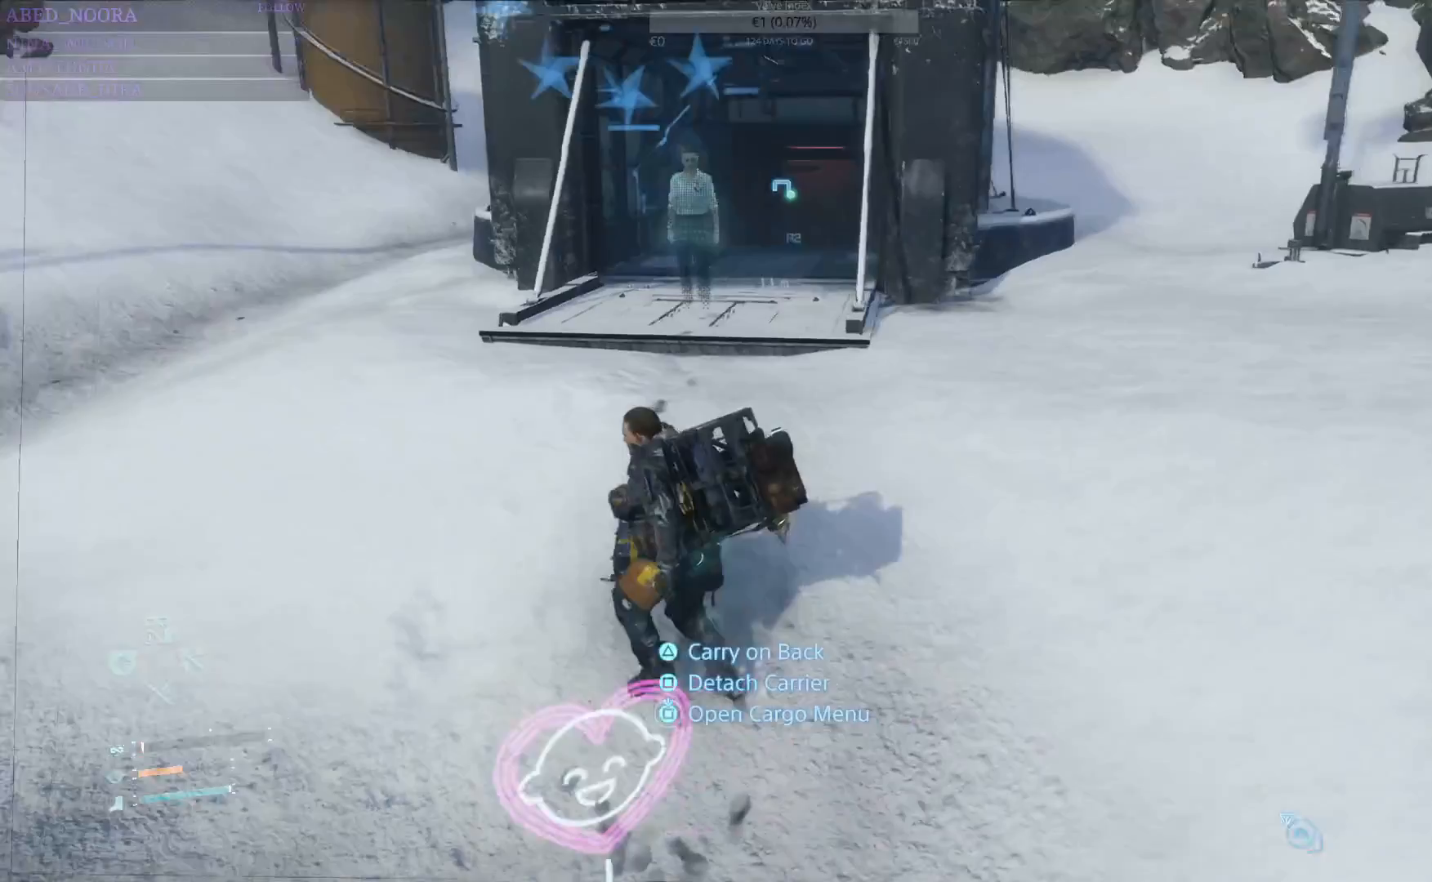
{"buttons": [], "left_stick": "up", "right_stick": "center", "events": [[100, "left_stick", "up-left"], [217, "left_stick", "up"]]}
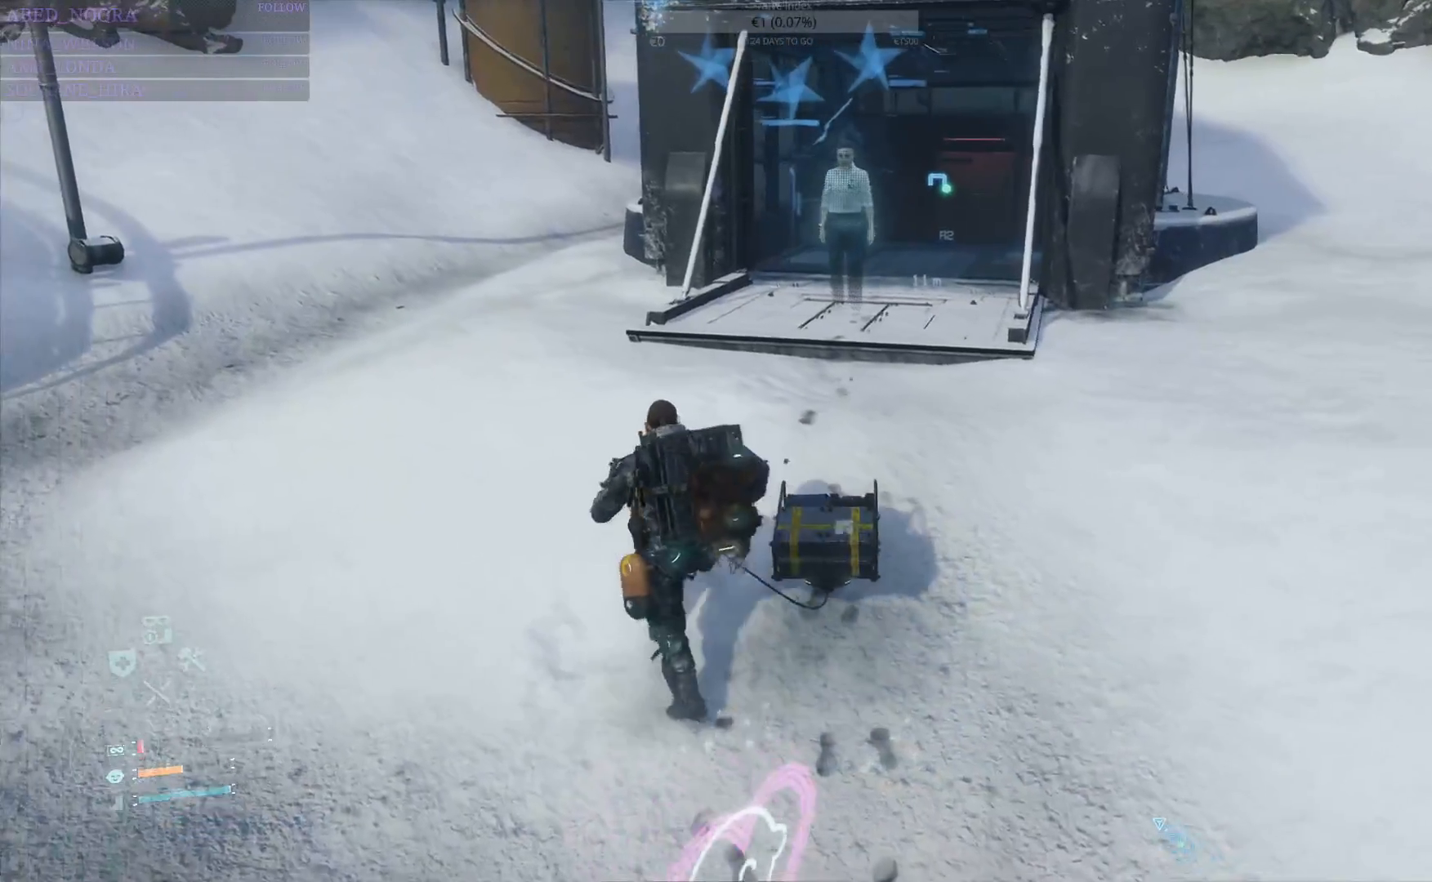
{"buttons": [], "left_stick": "up", "right_stick": "center", "events": [[150, "right_stick", "right"], [333, "right_stick", "center"]]}
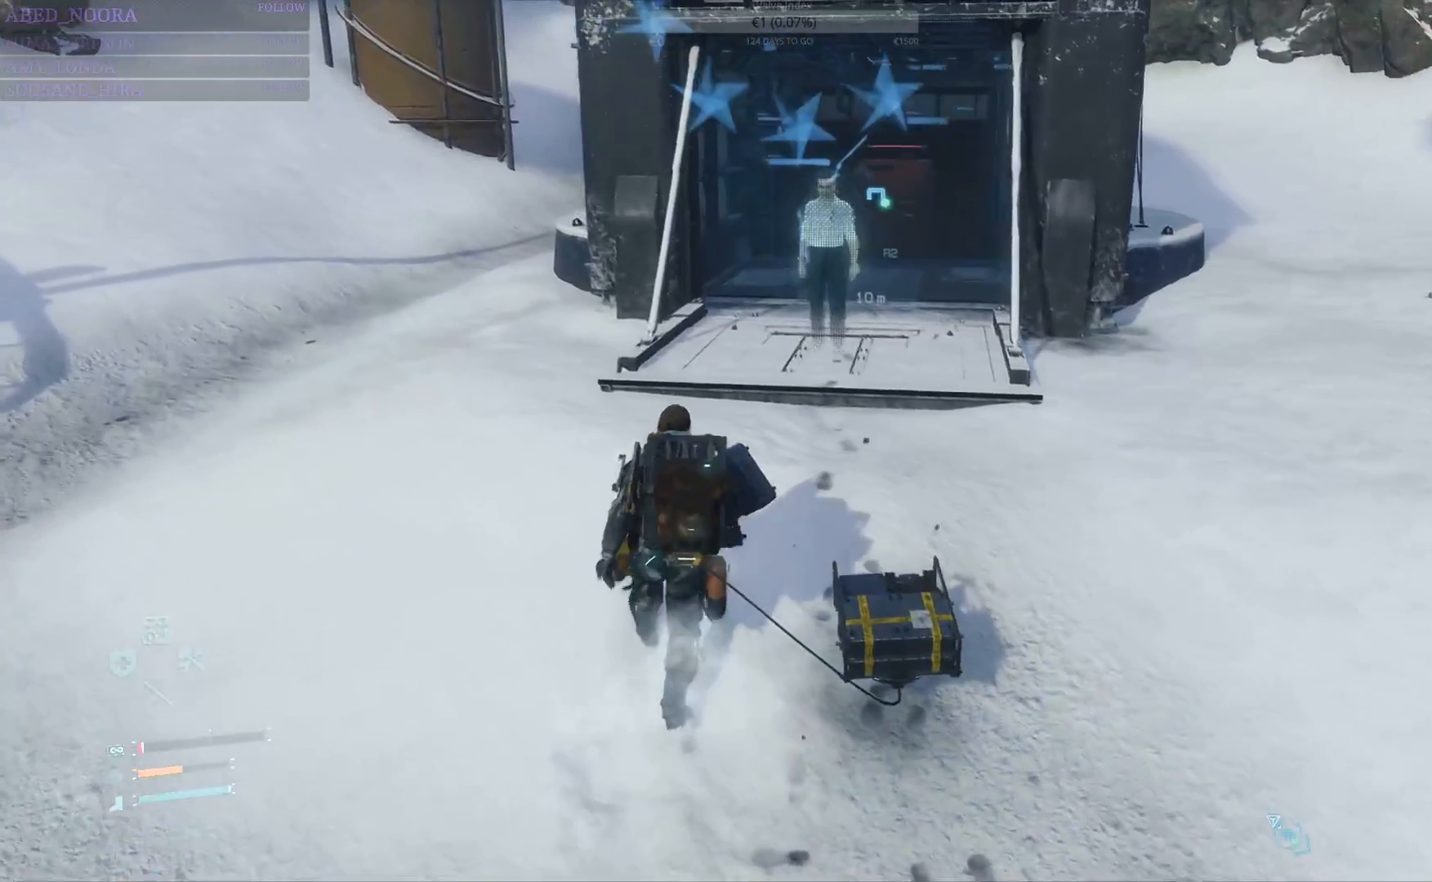
{"buttons": [], "left_stick": "up", "right_stick": "center", "events": [[317, "CROSS", "down"], [417, "CROSS", "up"]]}
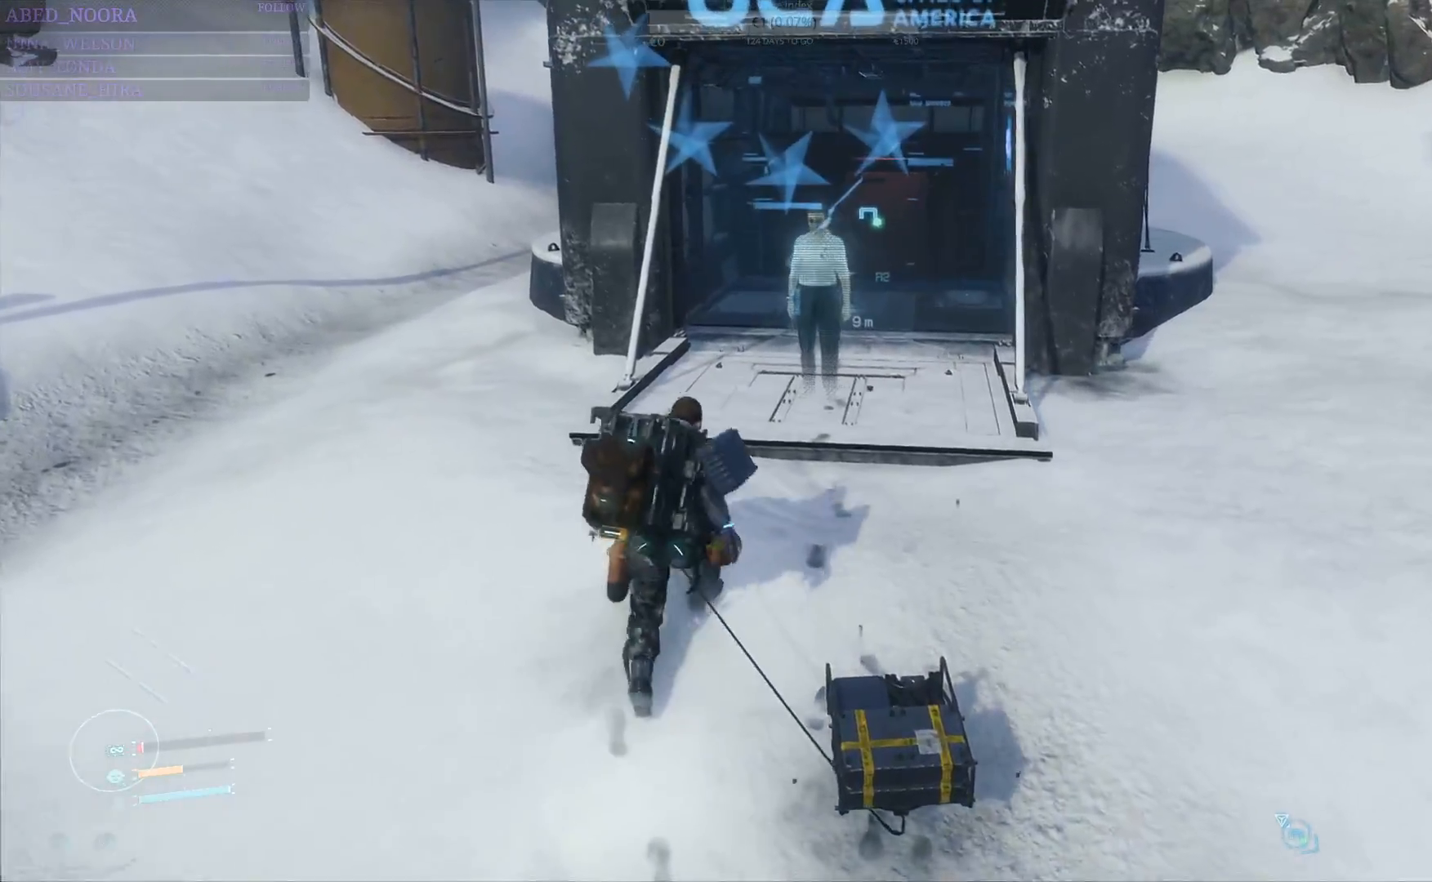
{"buttons": [], "left_stick": "up", "right_stick": "center", "events": []}
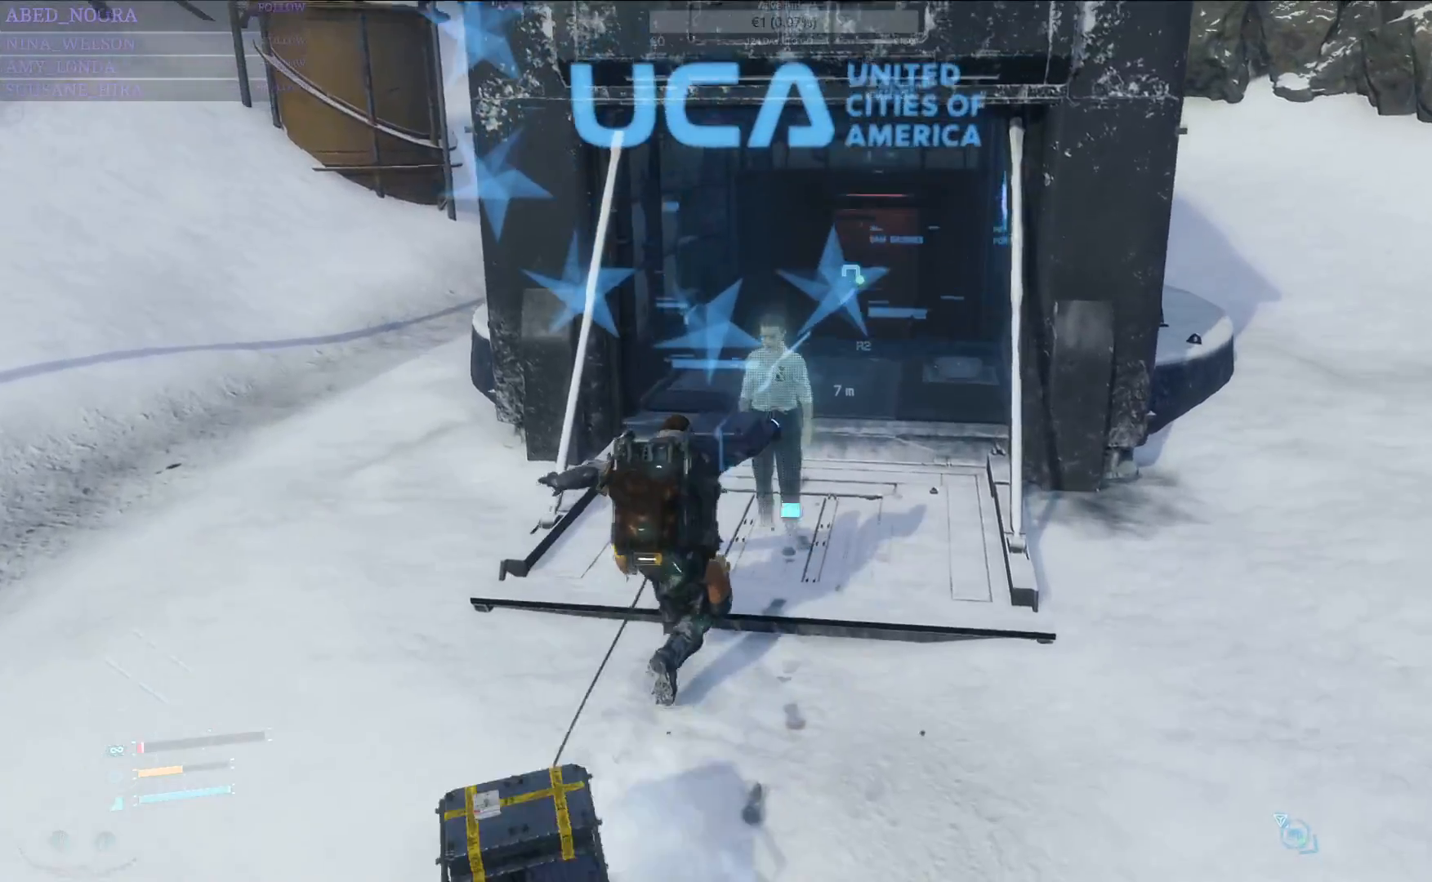
{"buttons": [], "left_stick": "up", "right_stick": "center", "events": []}
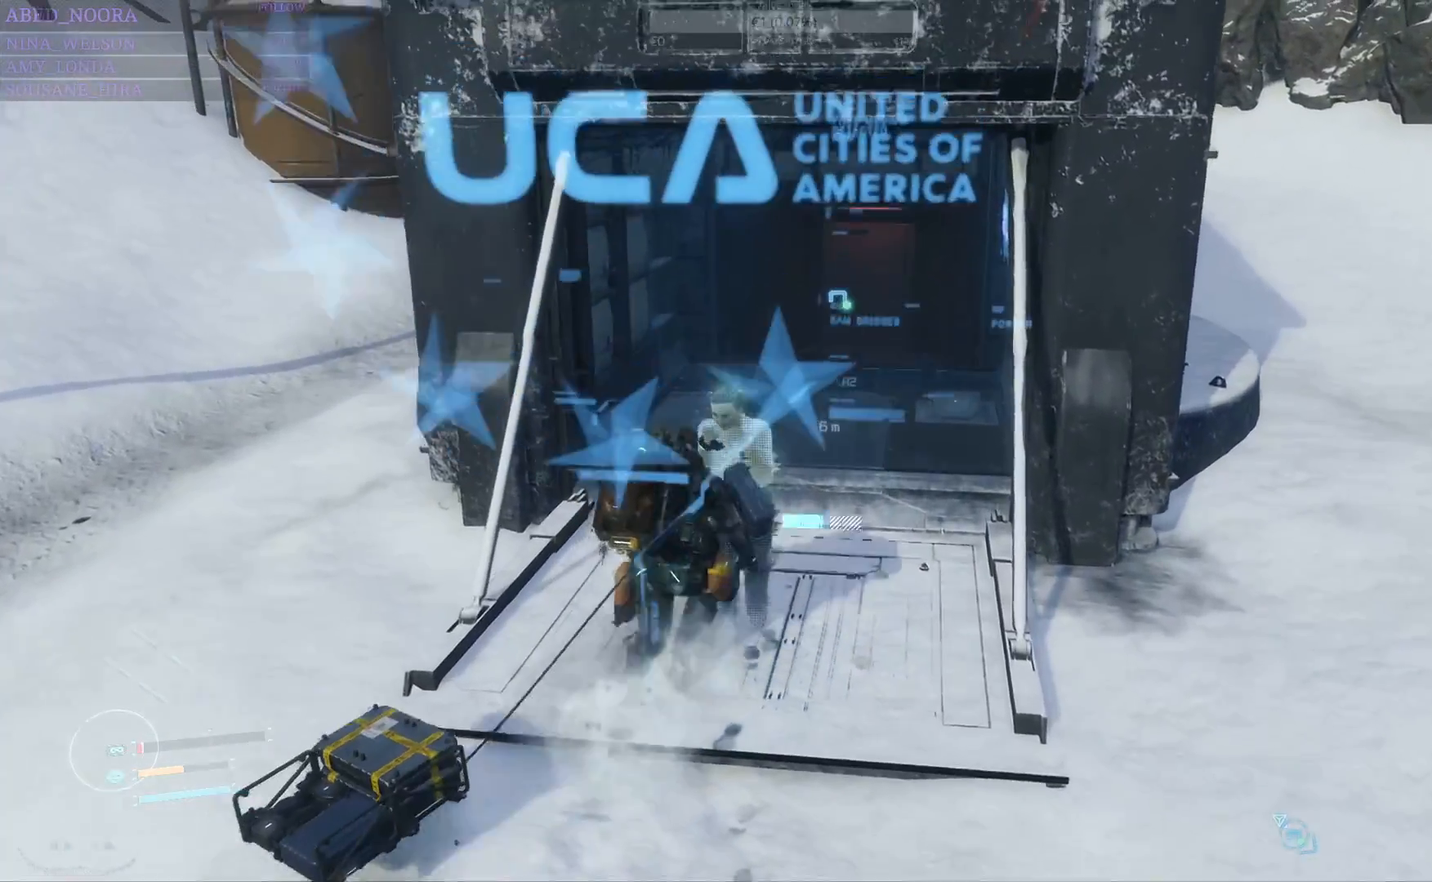
{"buttons": ["L3"], "left_stick": "up", "right_stick": "center", "events": [[467, "L3", "down"]]}
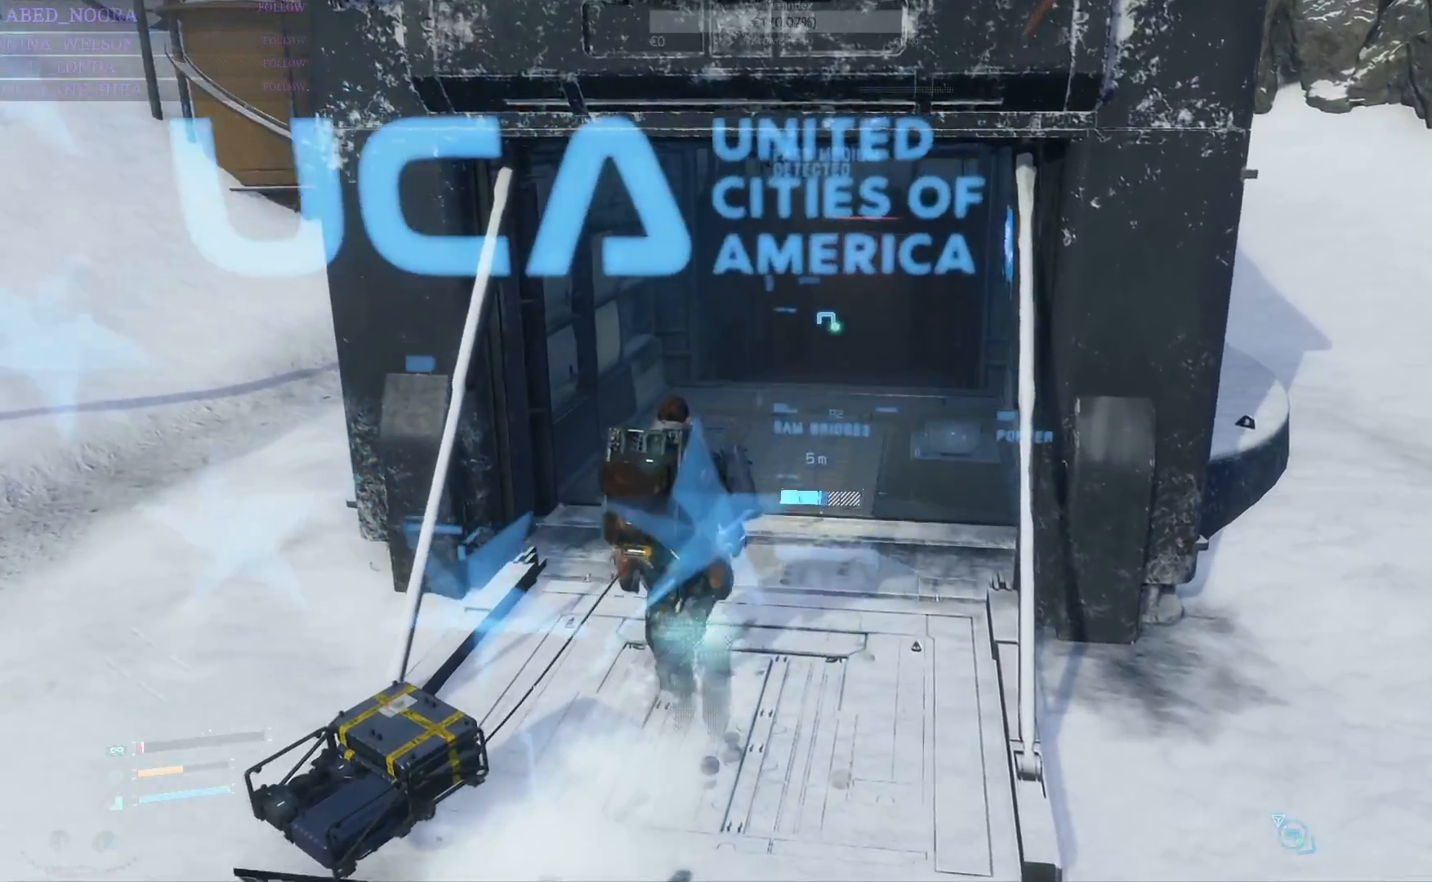
{"buttons": [], "left_stick": "up", "right_stick": "center", "events": [[67, "L3", "up"]]}
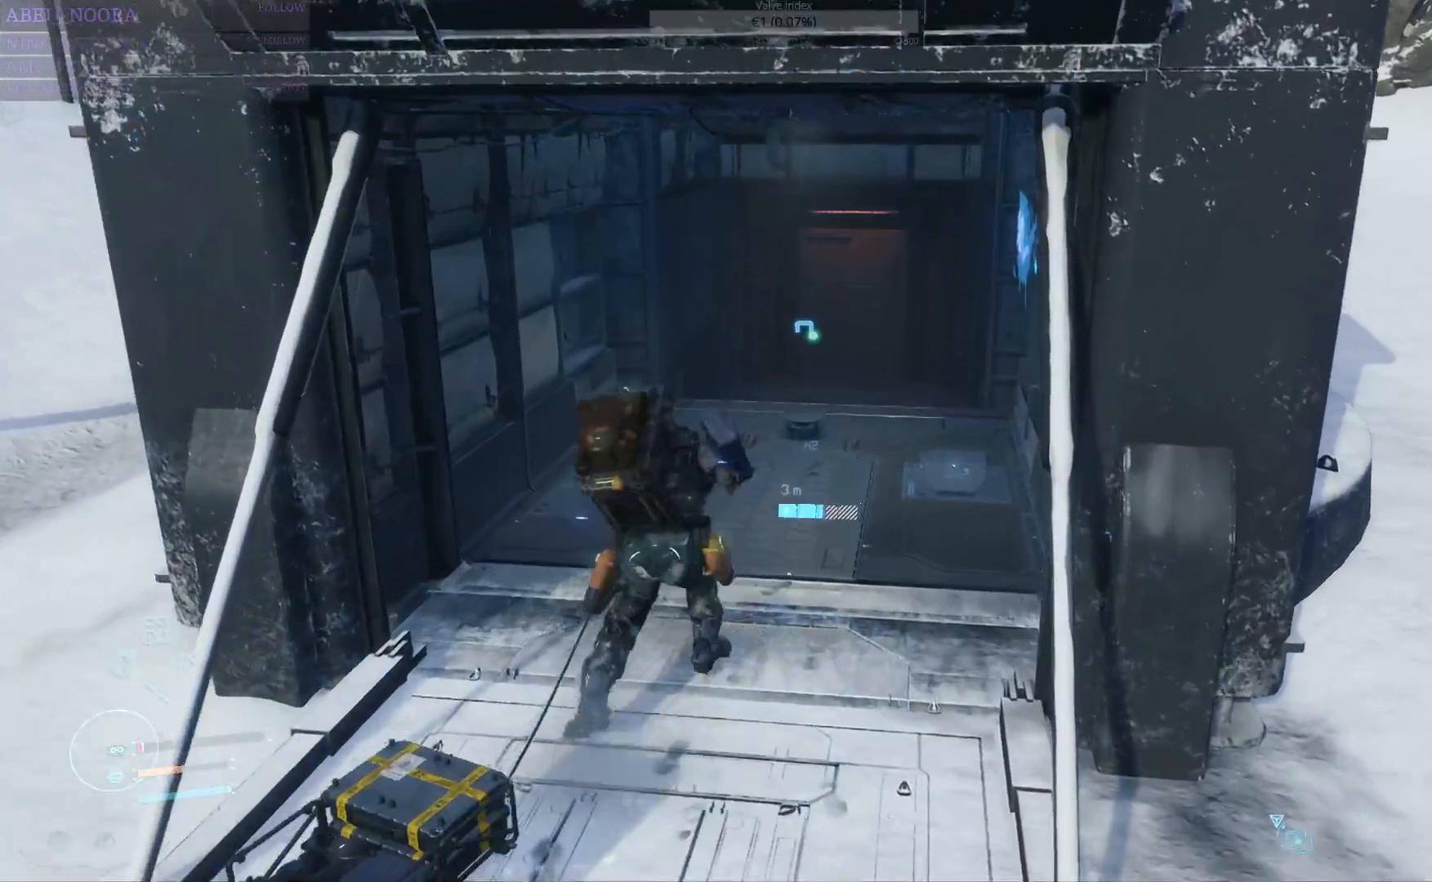
{"buttons": [], "left_stick": "center", "right_stick": "center", "events": [[483, "left_stick", "center"]]}
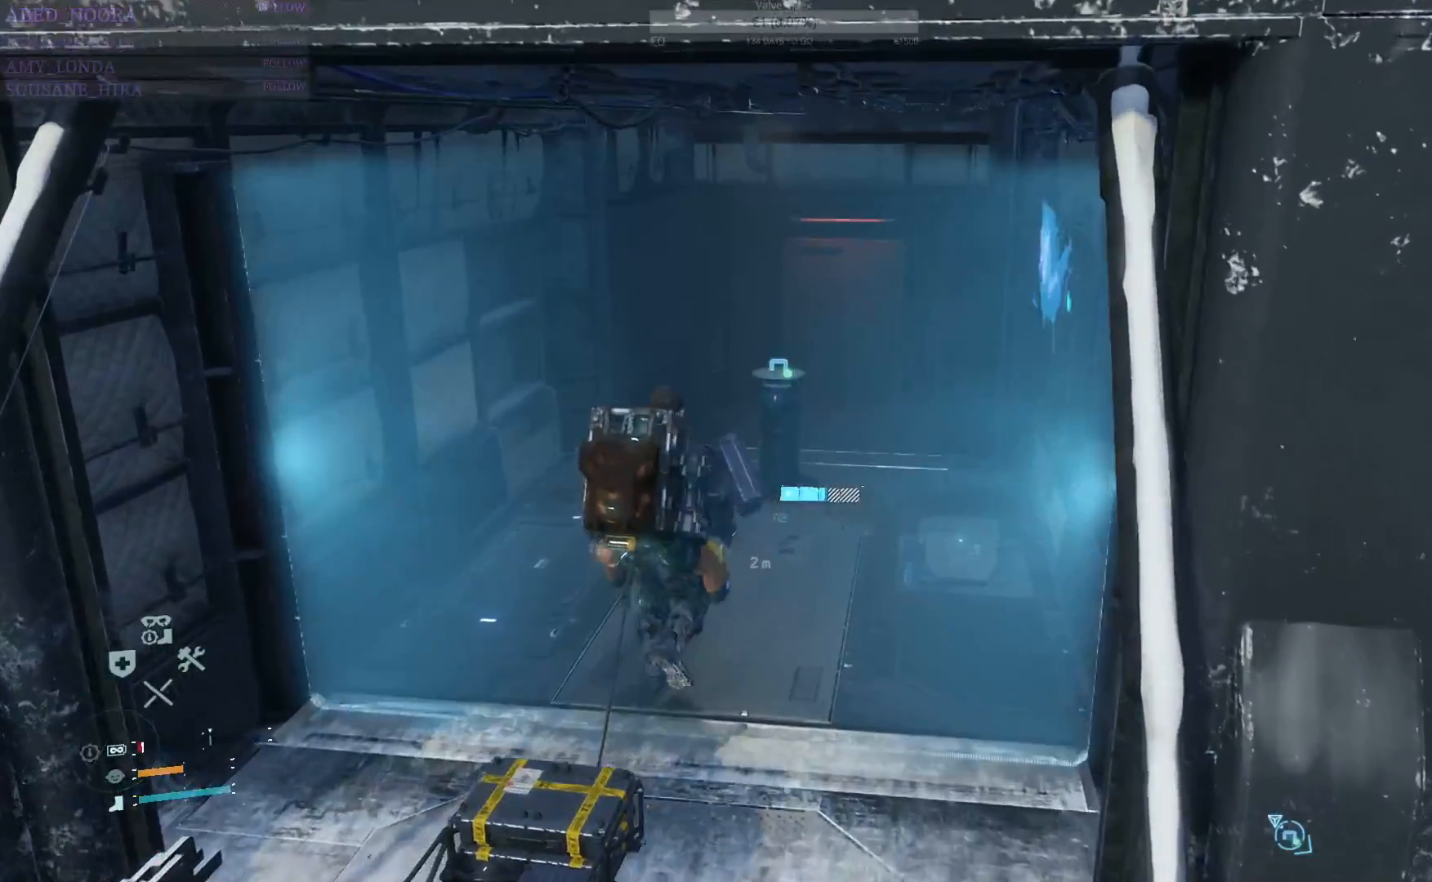
{"buttons": [], "left_stick": "up-right", "right_stick": "center", "events": [[400, "left_stick", "up-right"]]}
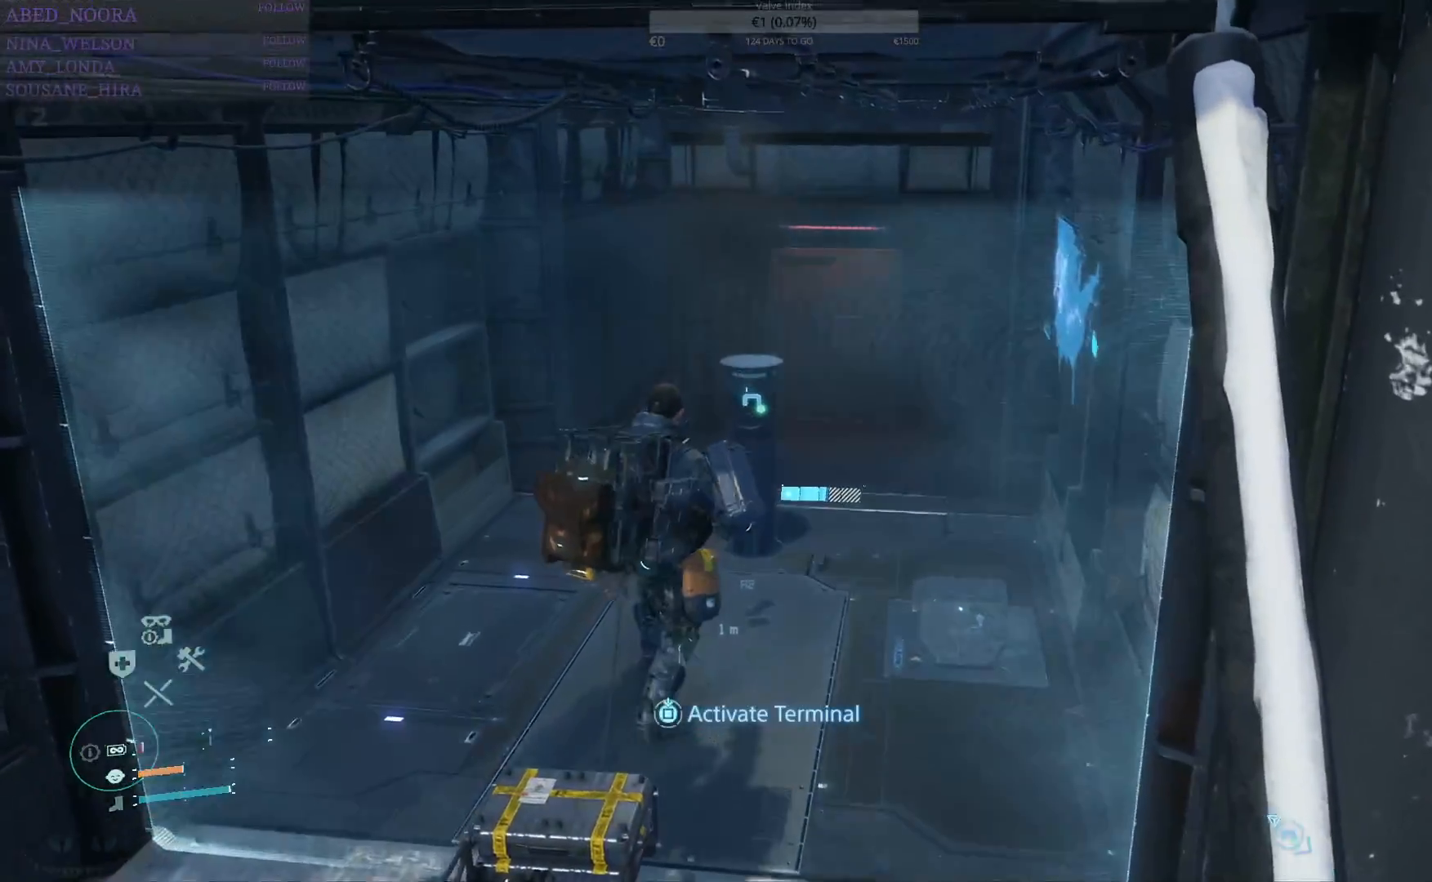
{"buttons": ["SQUARE"], "left_stick": "center", "right_stick": "center", "events": [[50, "SQUARE", "down"], [50, "left_stick", "center"]]}
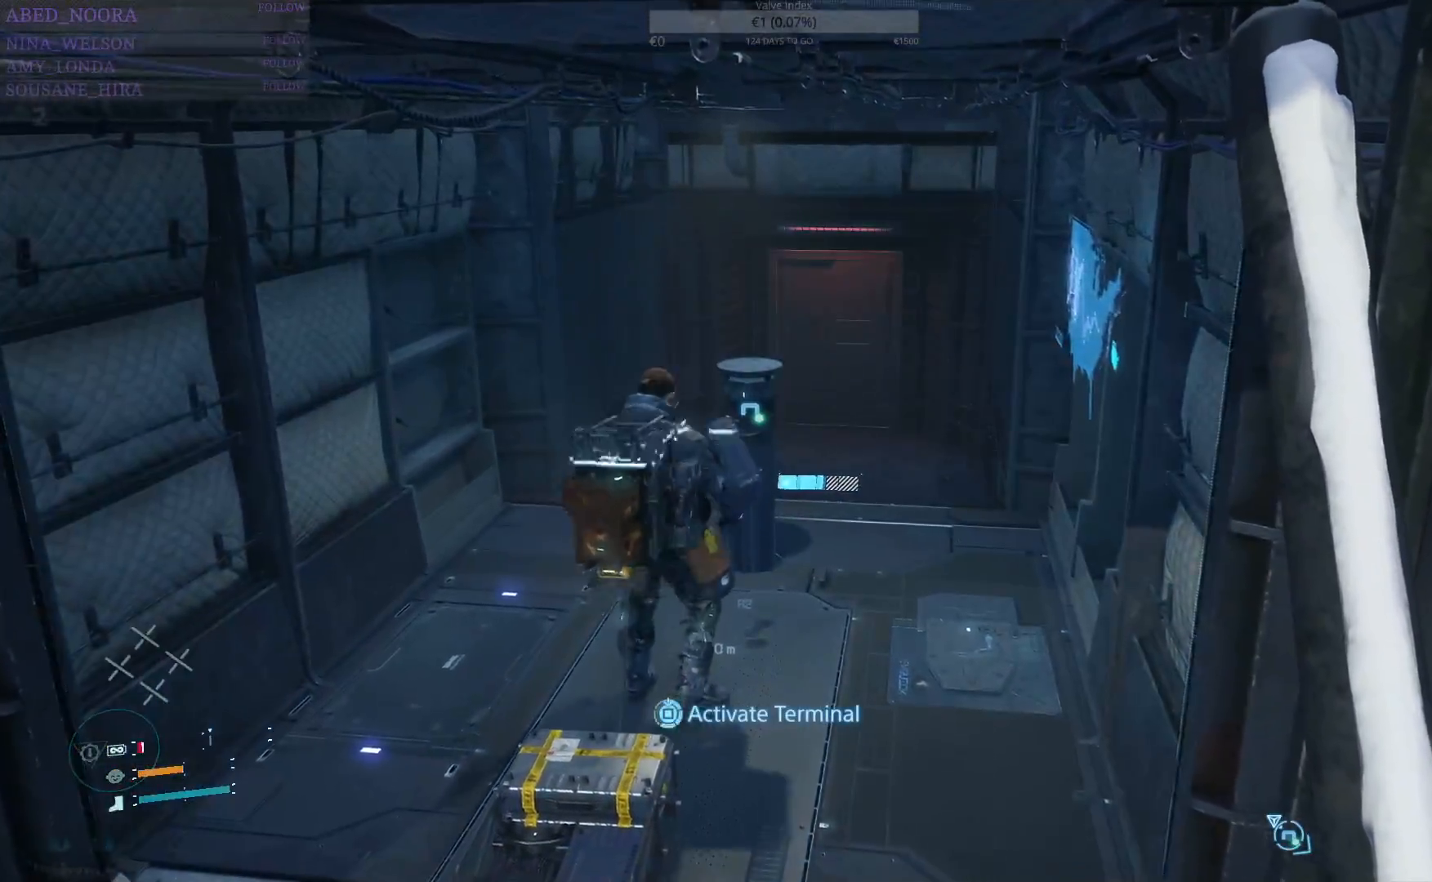
{"buttons": ["SQUARE"], "left_stick": "center", "right_stick": "center", "events": []}
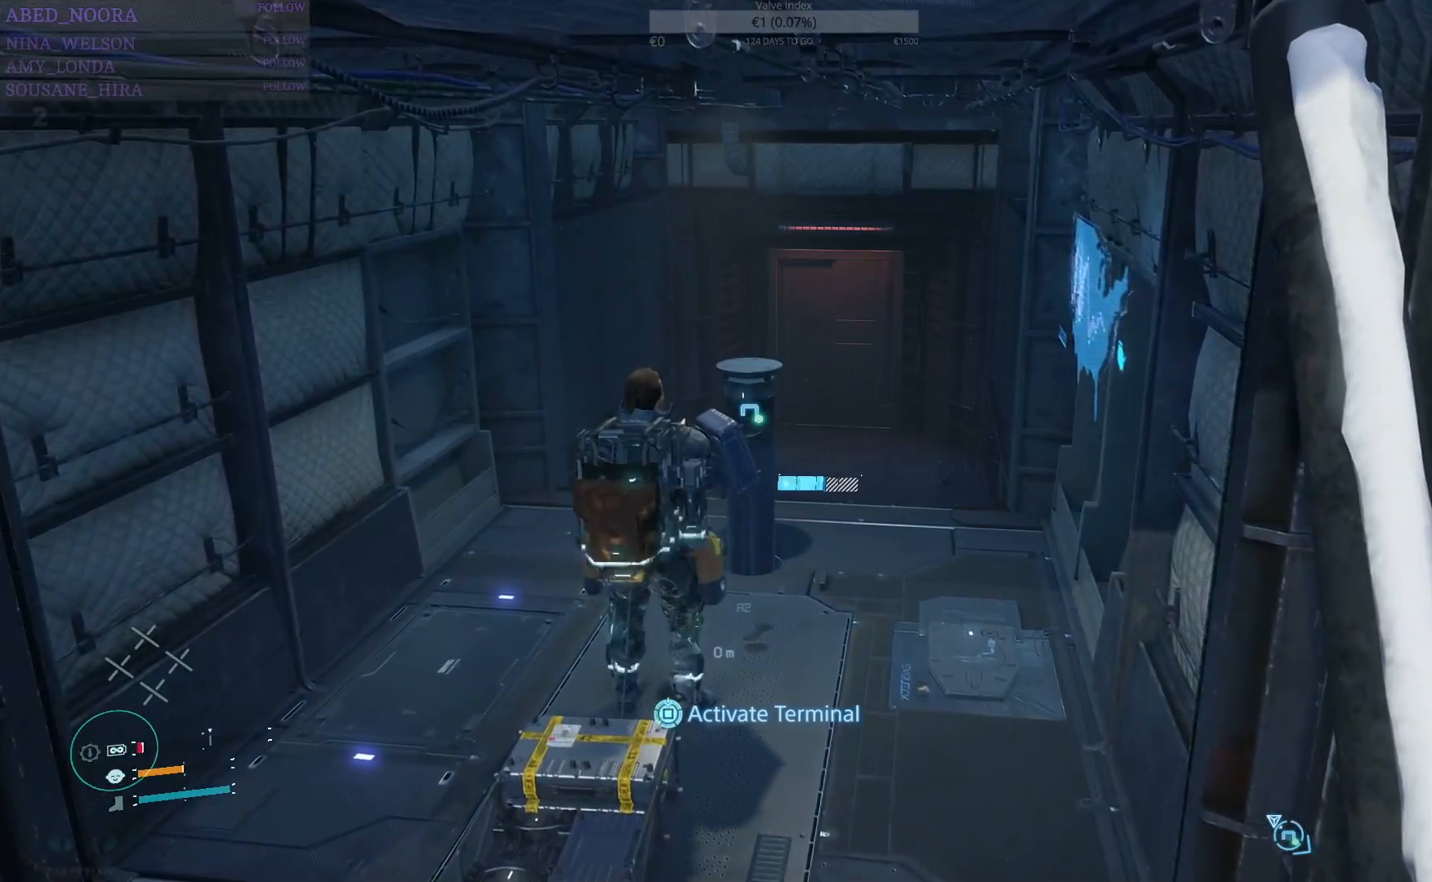
{"buttons": [], "left_stick": "center", "right_stick": "center", "events": [[500, "SQUARE", "up"]]}
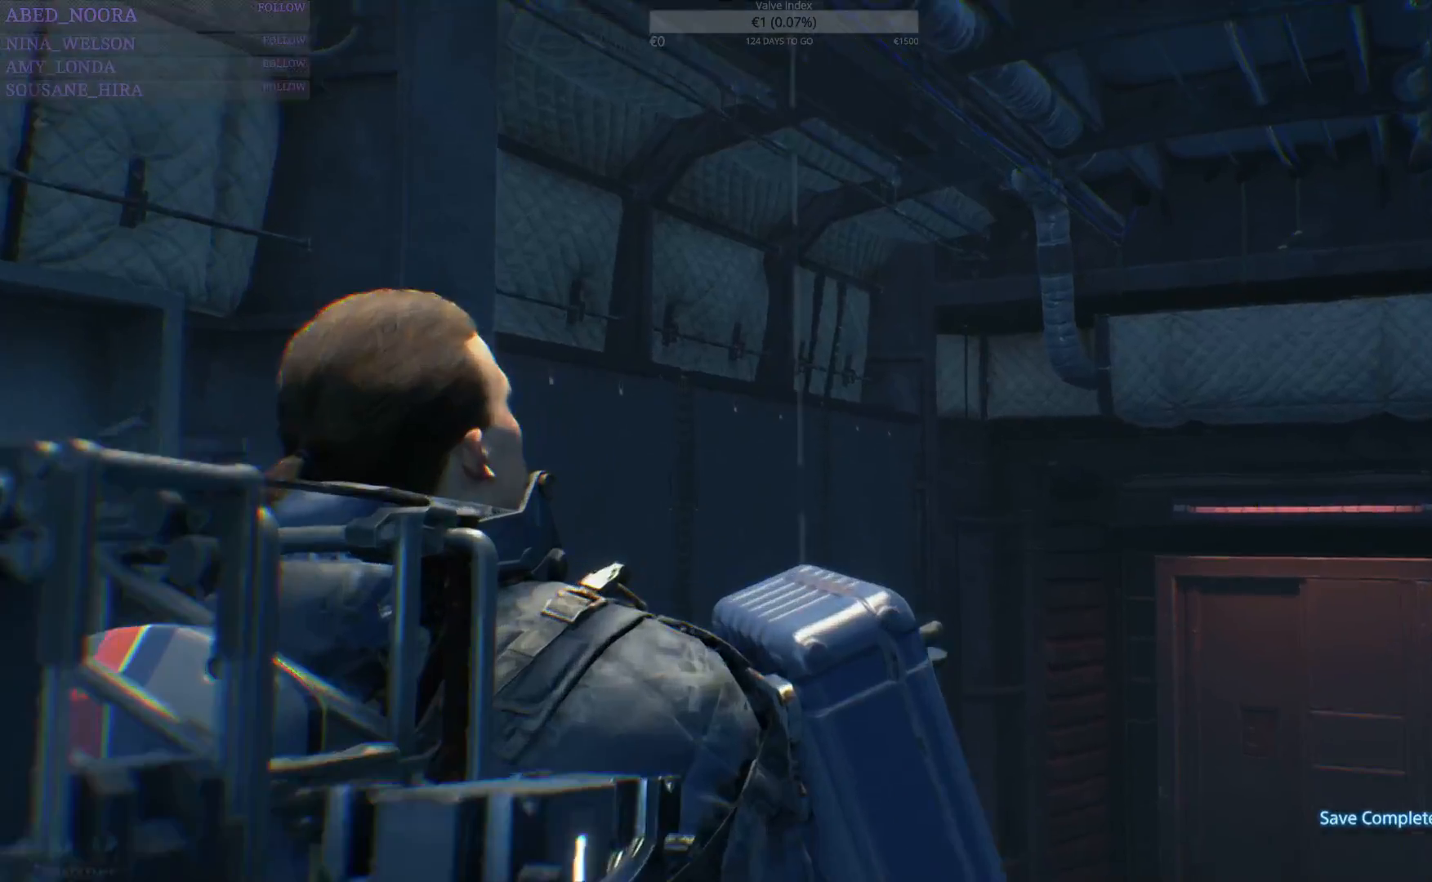
{"buttons": [], "left_stick": "center", "right_stick": "center", "events": []}
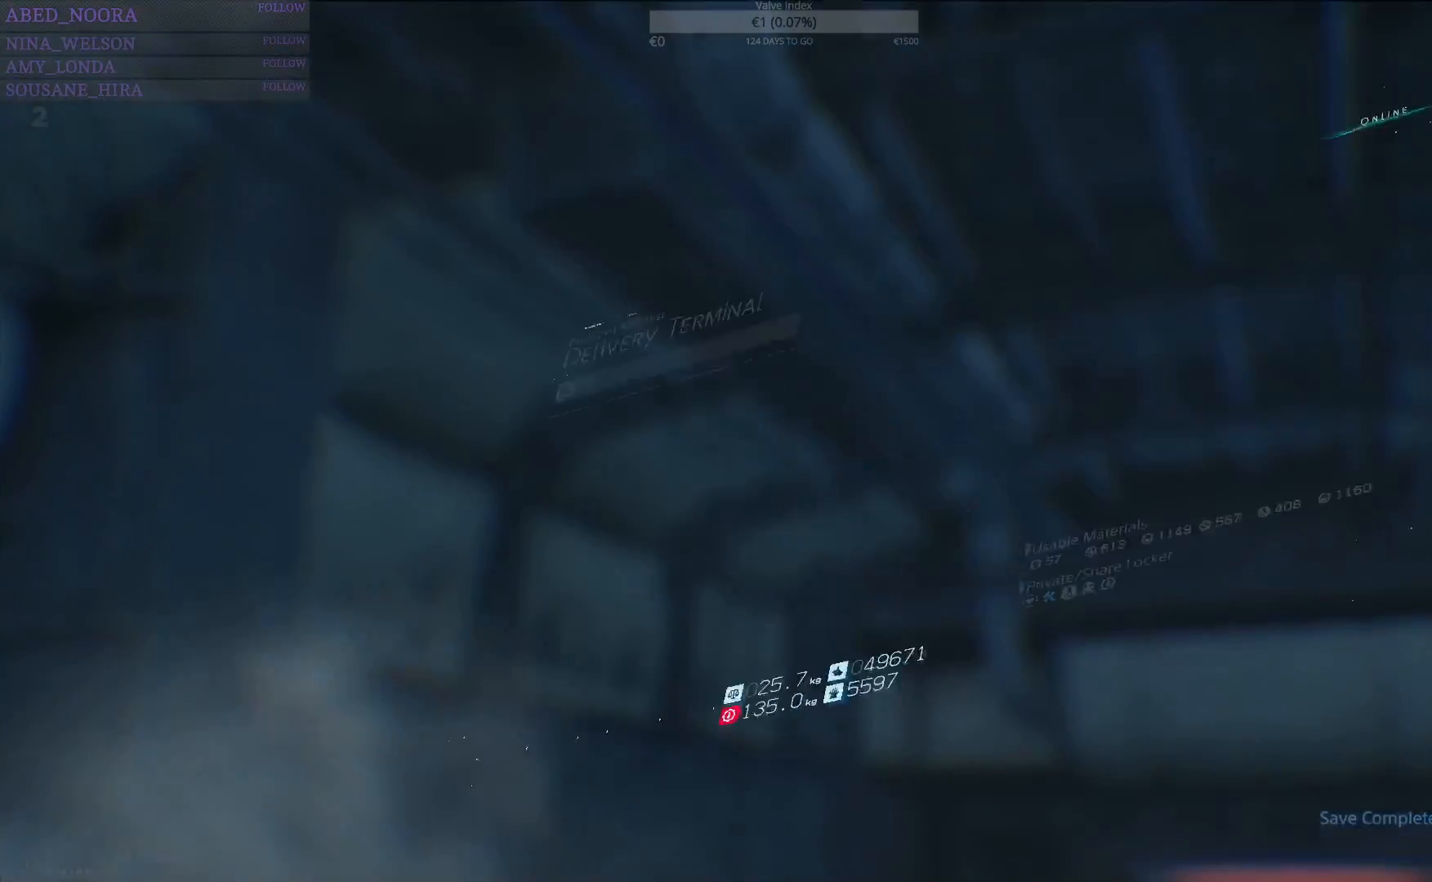
{"buttons": ["DPAD_DOWN"], "left_stick": "center", "right_stick": "center", "events": [[317, "DPAD_DOWN", "down"], [367, "DPAD_DOWN", "up"], [500, "DPAD_DOWN", "down"]]}
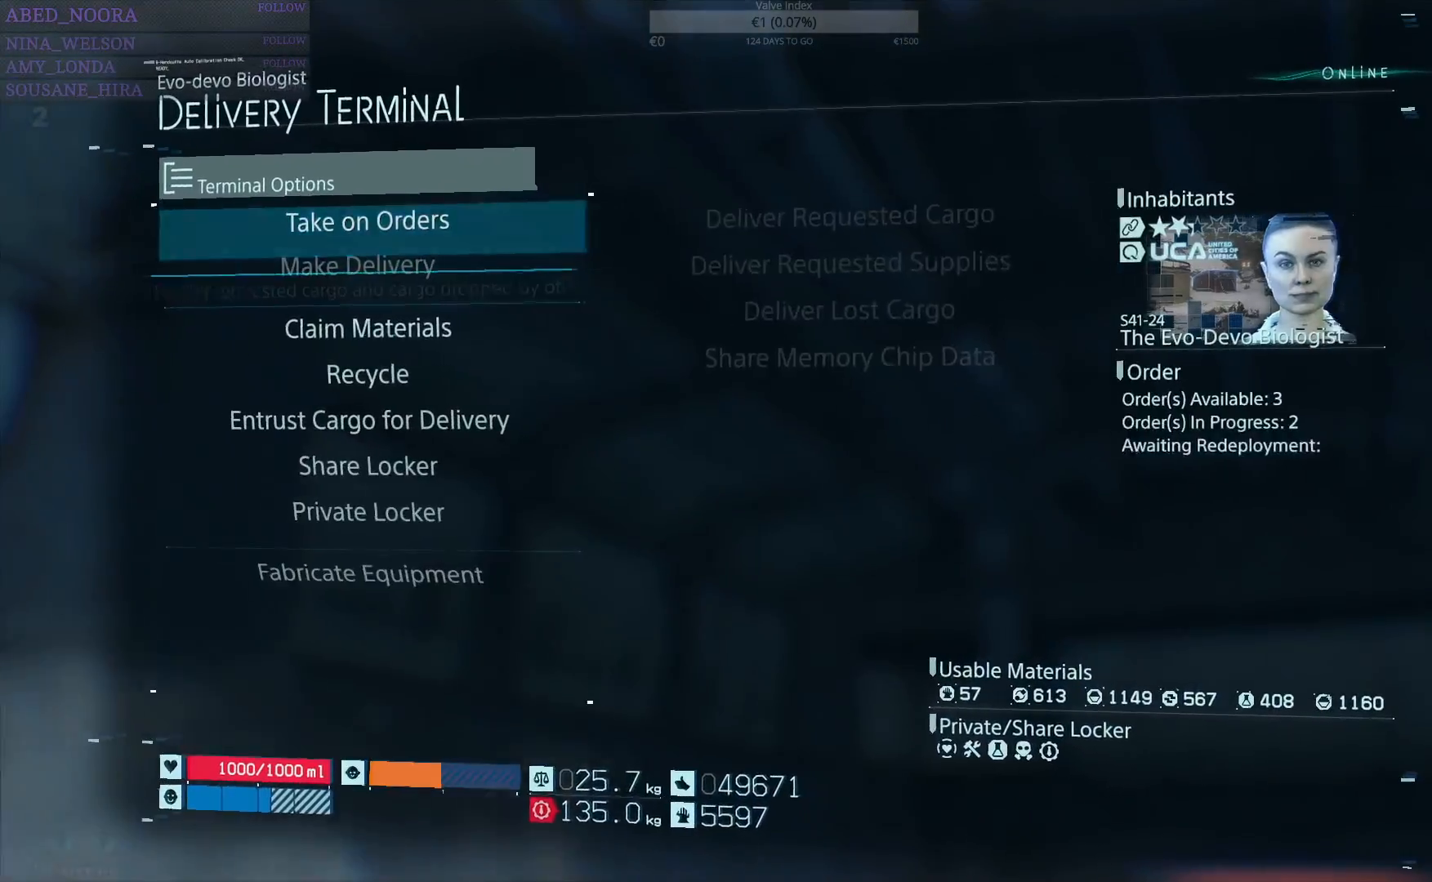
{"buttons": [], "left_stick": "center", "right_stick": "center", "events": [[100, "DPAD_DOWN", "up"], [200, "DPAD_DOWN", "down"], [300, "DPAD_DOWN", "up"], [400, "DPAD_DOWN", "down"], [467, "DPAD_DOWN", "up"]]}
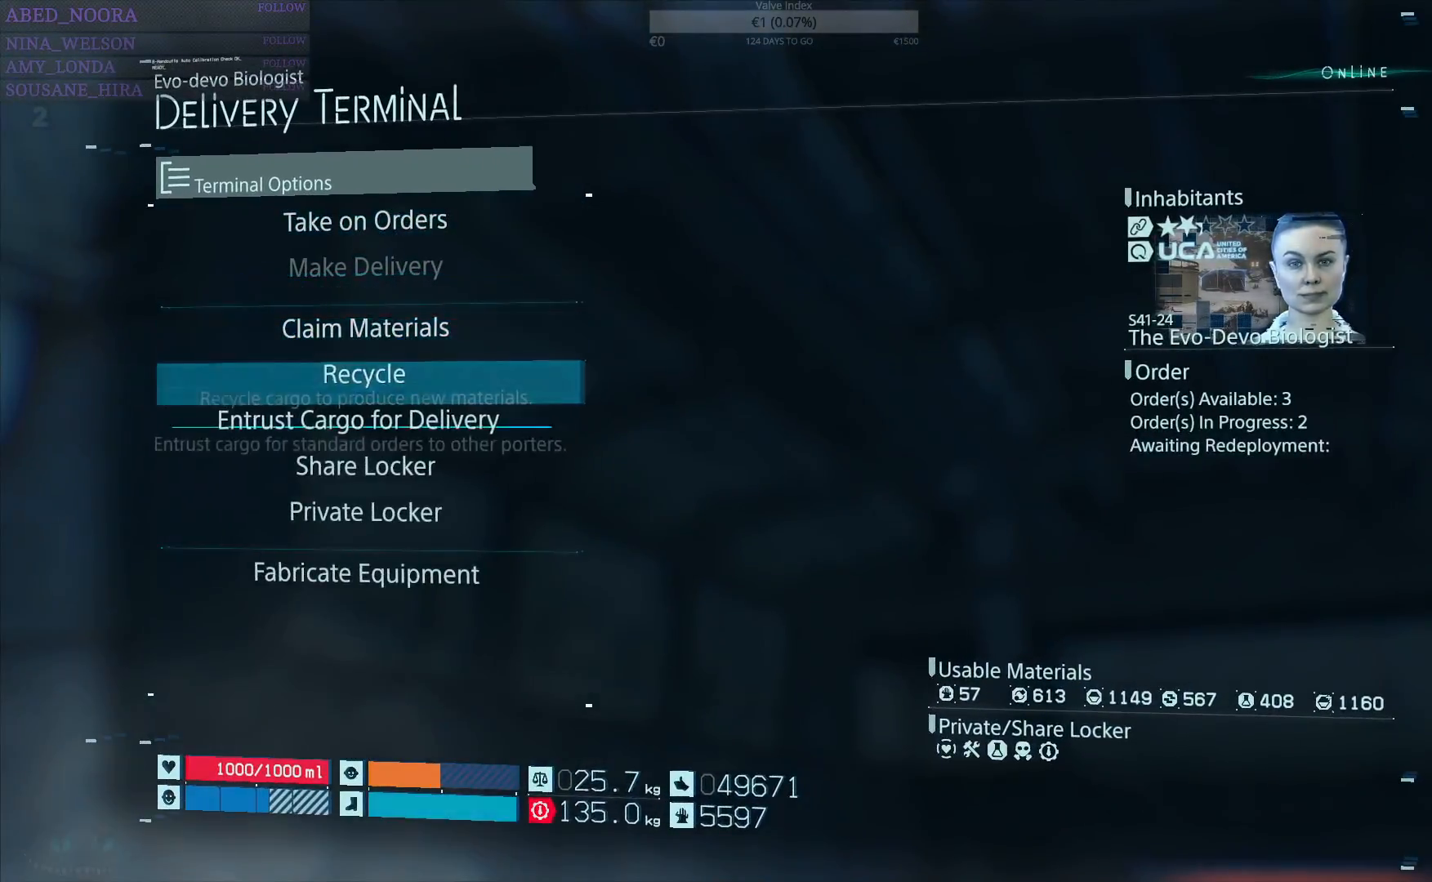
{"buttons": [], "left_stick": "center", "right_stick": "center", "events": [[133, "CROSS", "down"], [250, "CROSS", "up"]]}
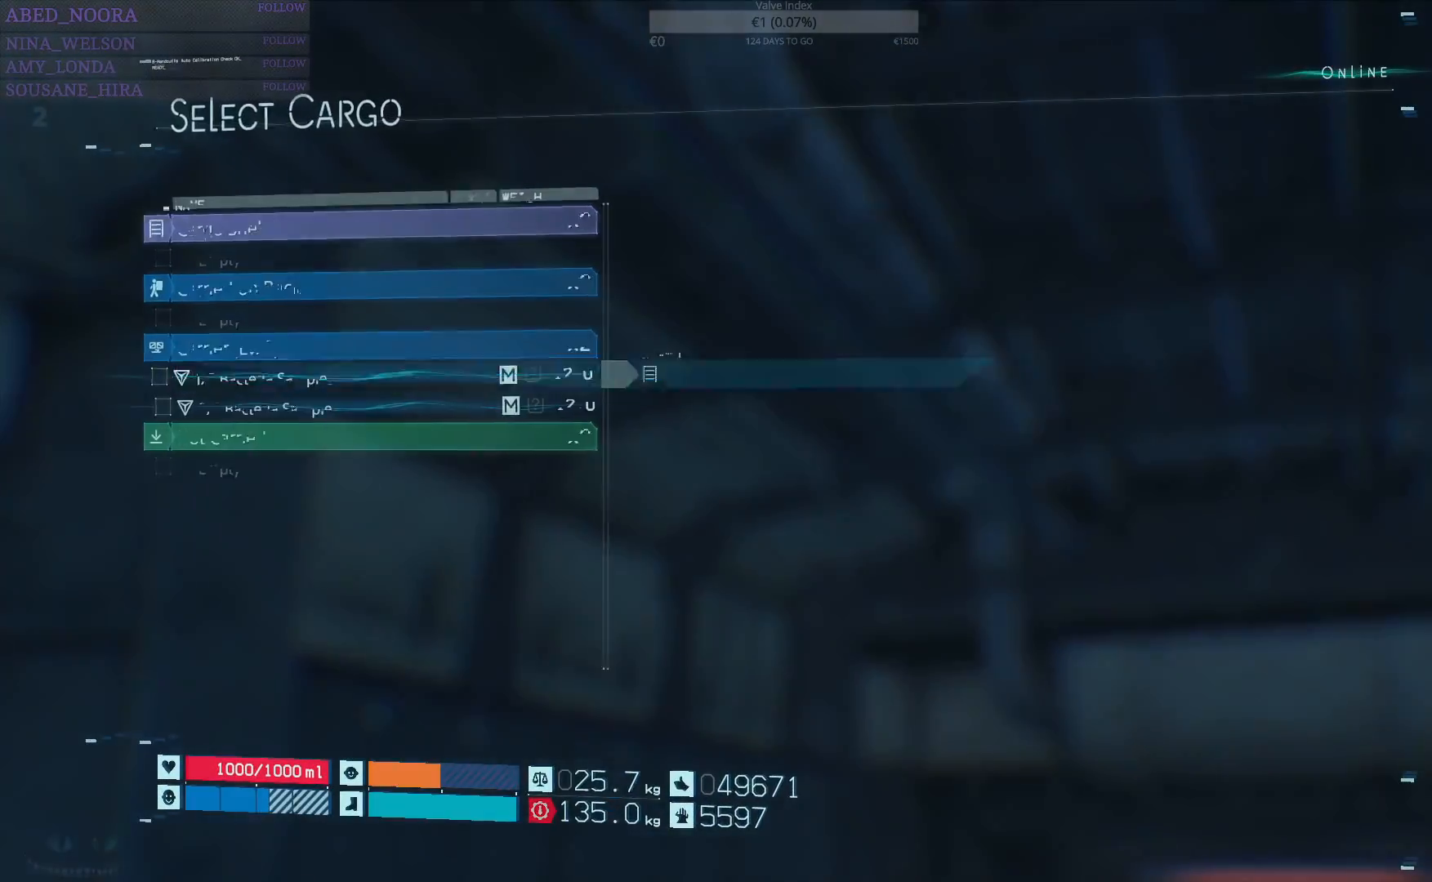
{"buttons": [], "left_stick": "center", "right_stick": "center", "events": []}
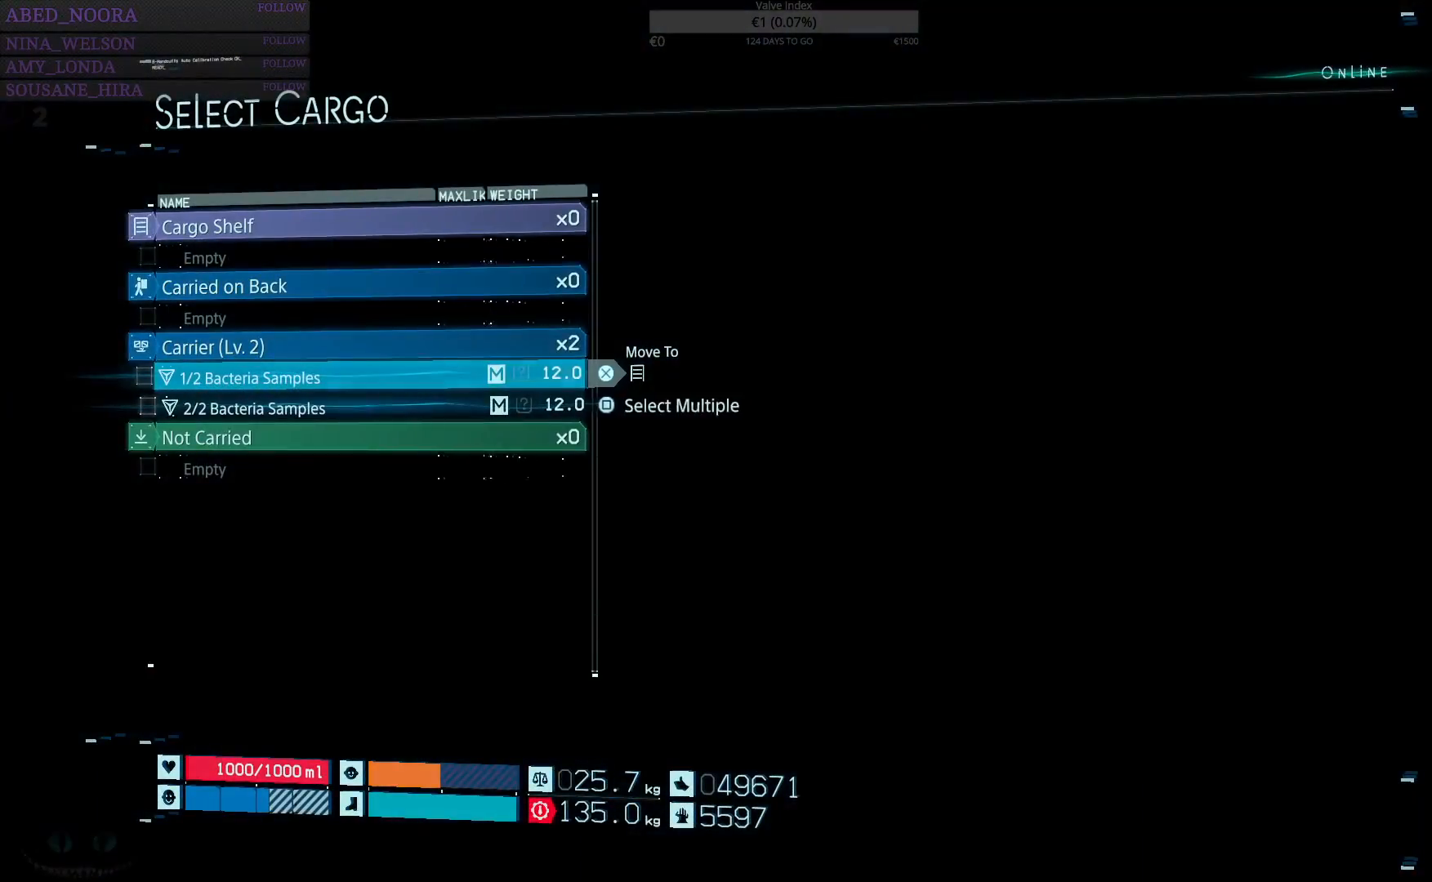
{"buttons": [], "left_stick": "center", "right_stick": "center", "events": [[200, "SQUARE", "down"], [333, "SQUARE", "up"], [417, "DPAD_DOWN", "down"], [500, "DPAD_DOWN", "up"]]}
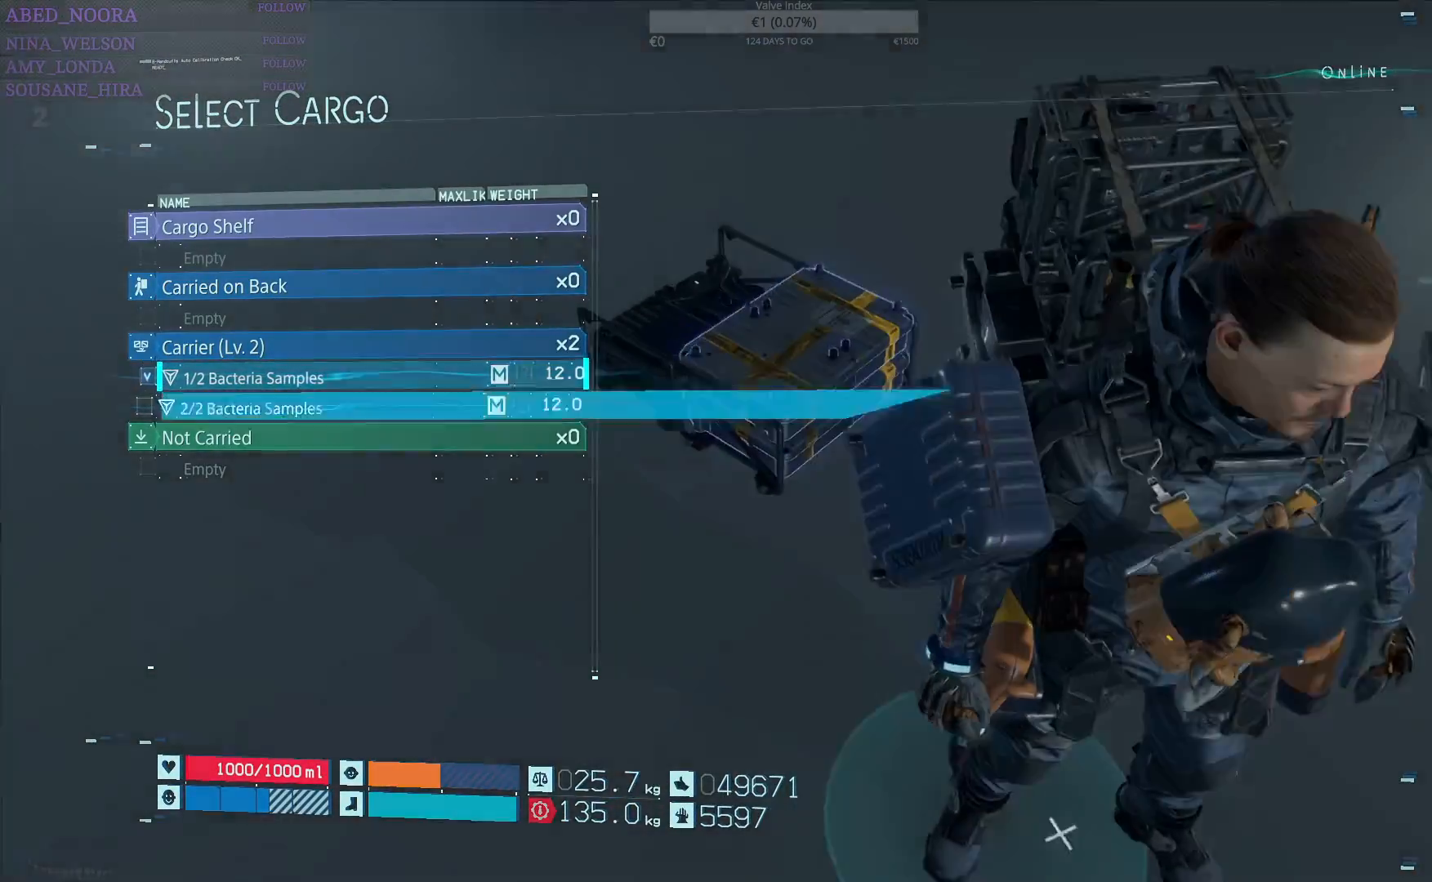
{"buttons": [], "left_stick": "center", "right_stick": "center", "events": [[17, "SQUARE", "down"], [133, "SQUARE", "up"], [400, "CROSS", "down"], [500, "CROSS", "up"]]}
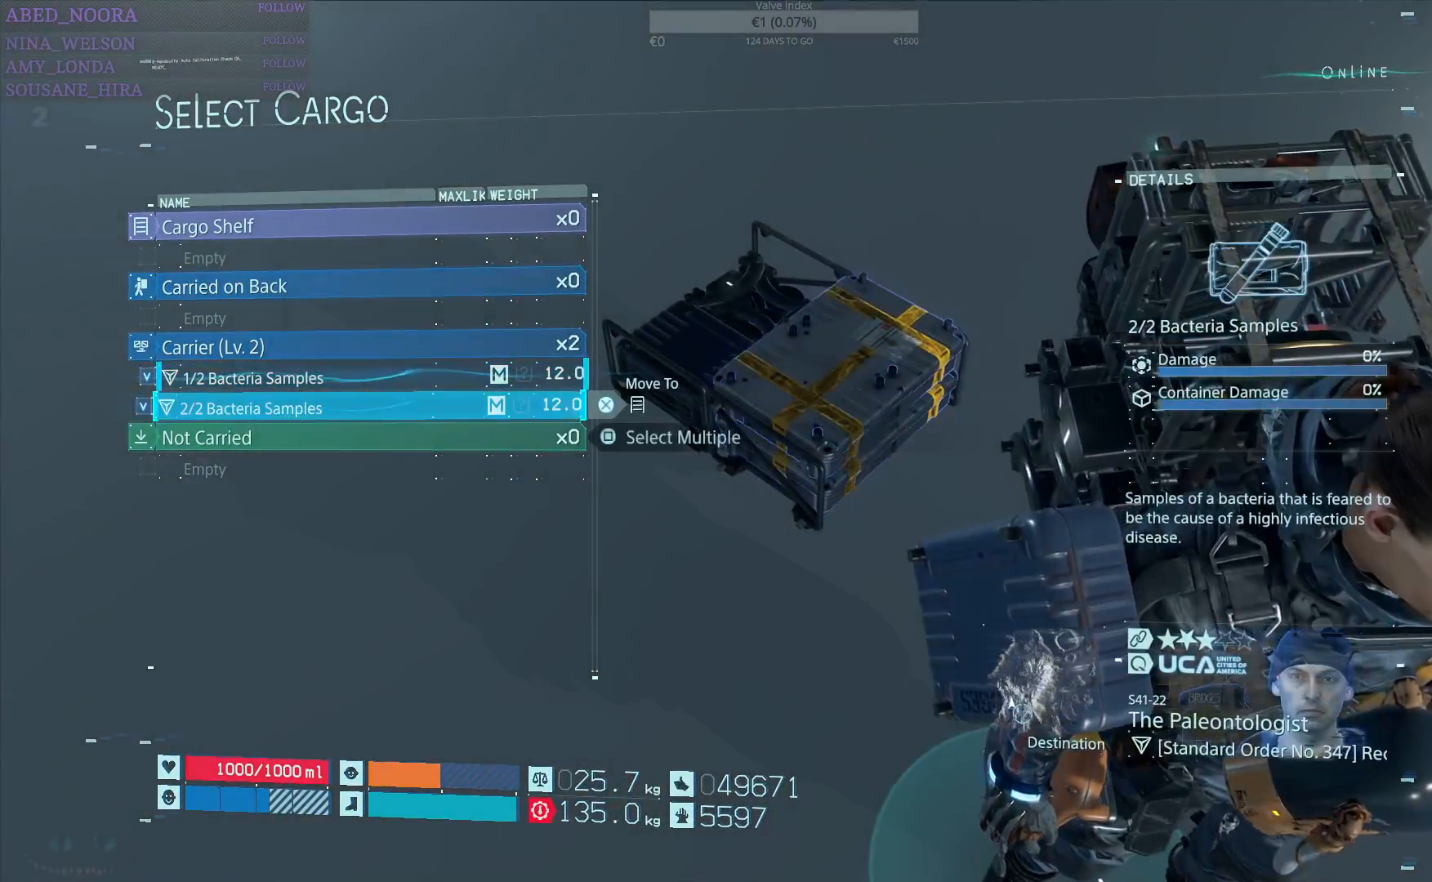
{"buttons": [], "left_stick": "center", "right_stick": "center", "events": []}
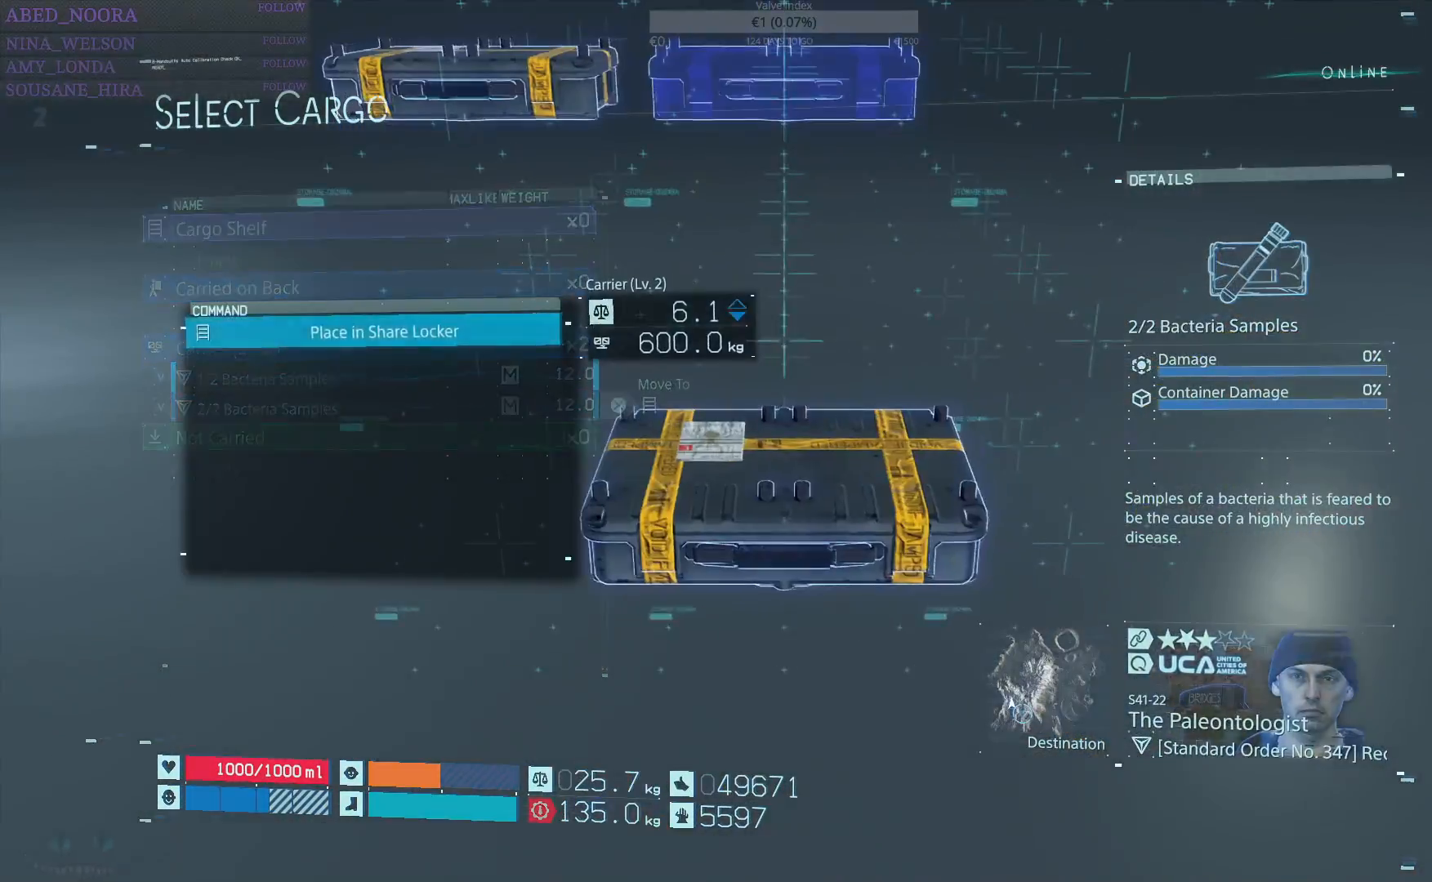
{"buttons": [], "left_stick": "center", "right_stick": "center", "events": [[217, "CROSS", "down"], [317, "CROSS", "up"]]}
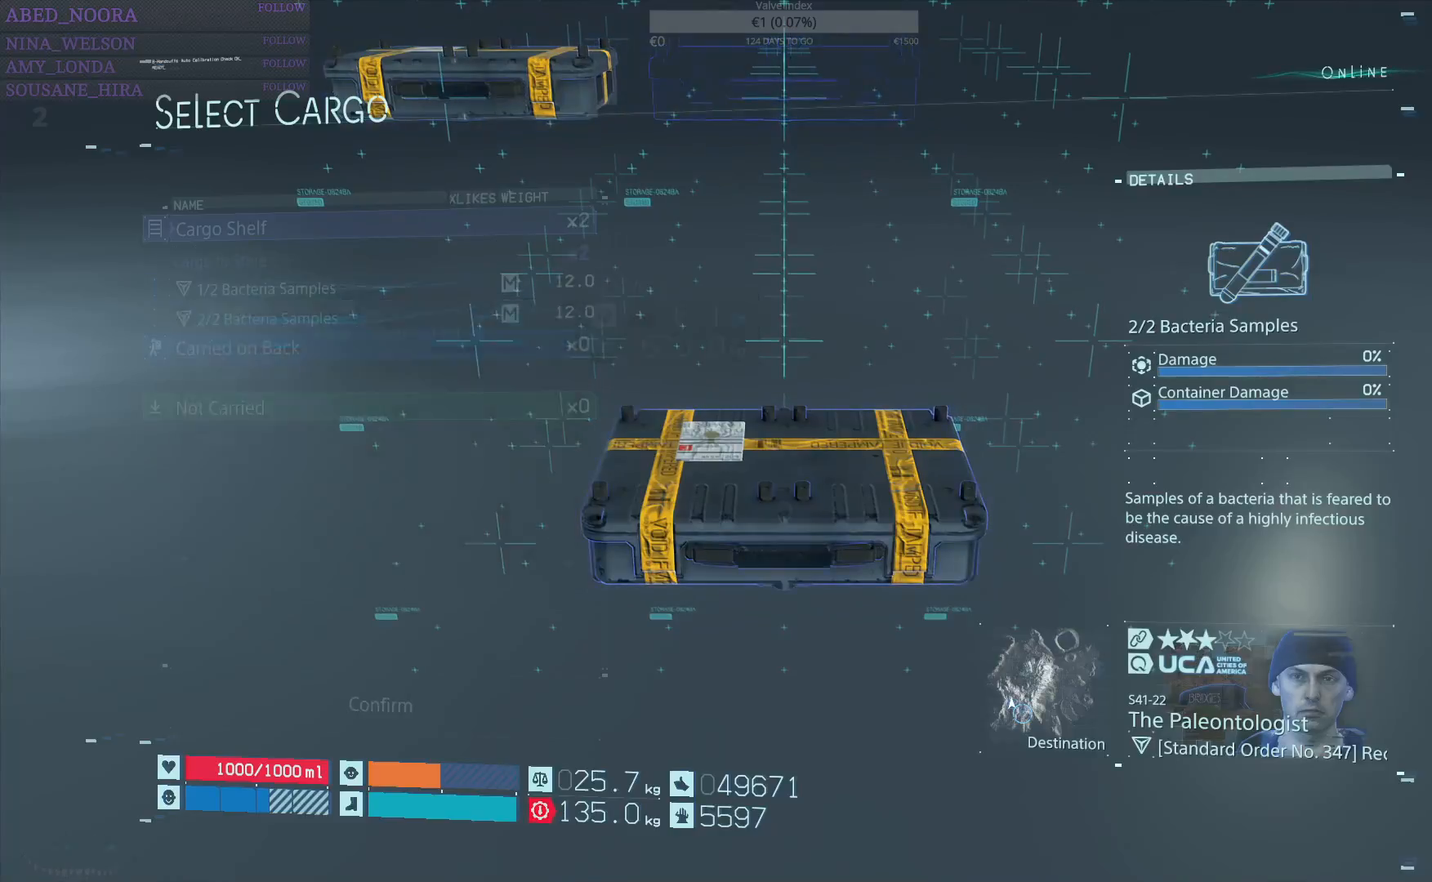
{"buttons": [], "left_stick": "center", "right_stick": "center", "events": [[233, "DPAD_UP", "down"], [417, "DPAD_UP", "up"]]}
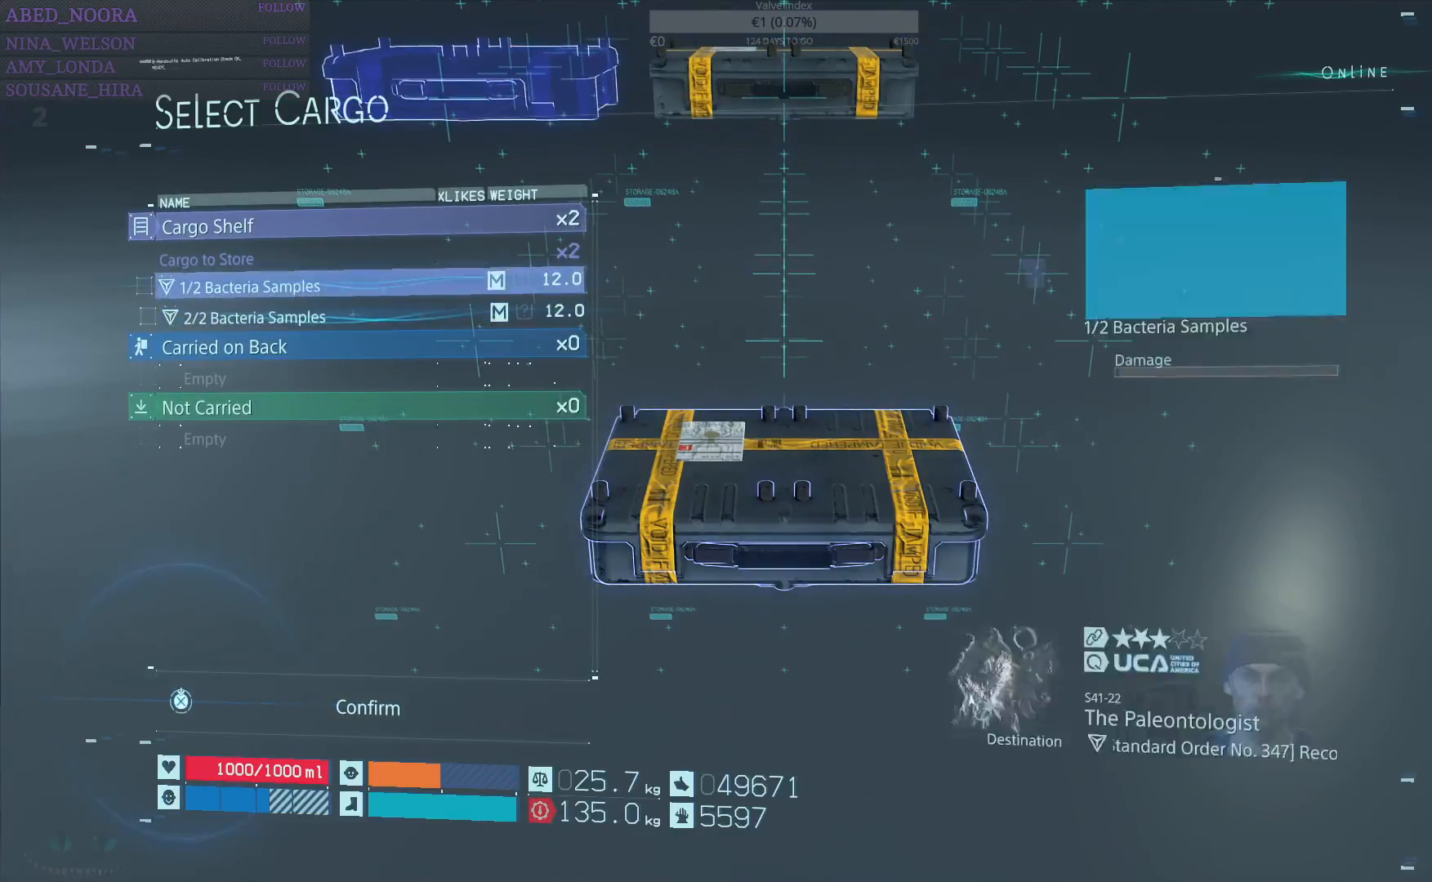
{"buttons": ["CROSS"], "left_stick": "center", "right_stick": "center", "events": [[17, "DPAD_UP", "down"], [117, "DPAD_UP", "up"], [333, "CROSS", "down"]]}
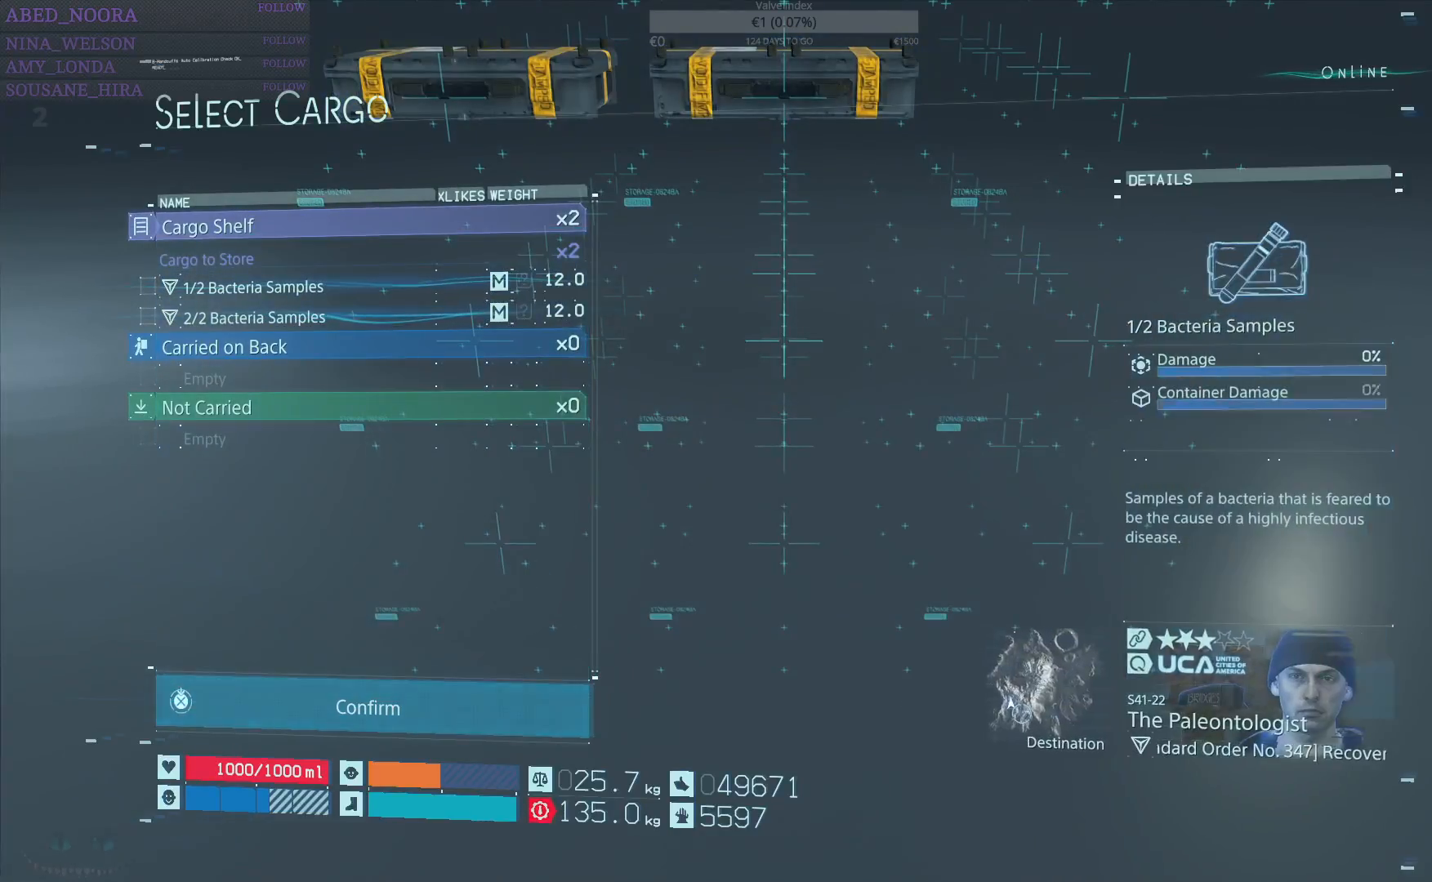
{"buttons": ["CROSS"], "left_stick": "center", "right_stick": "center", "events": []}
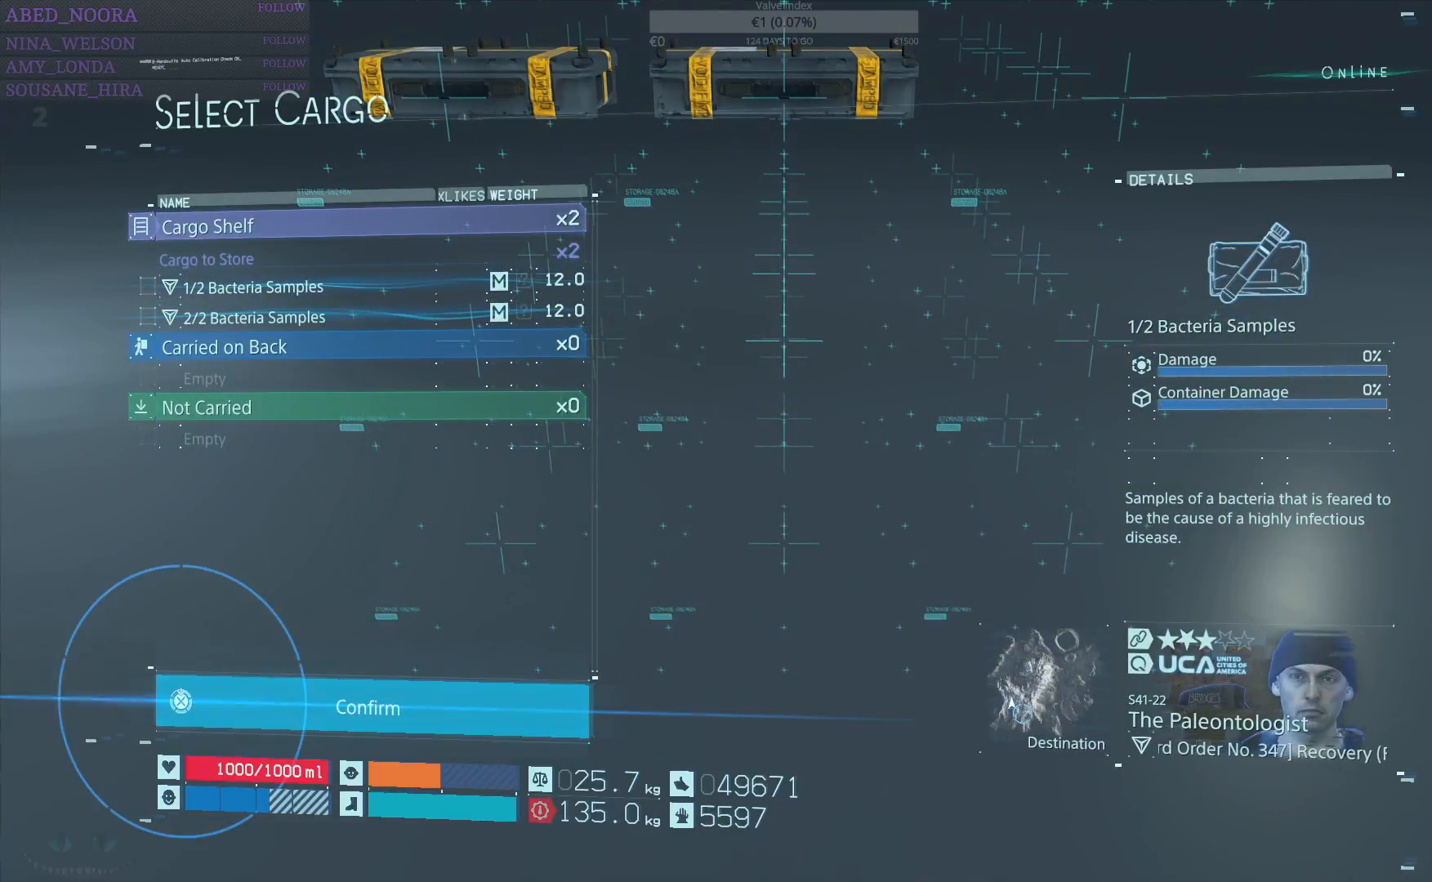
{"buttons": [], "left_stick": "center", "right_stick": "center", "events": [[283, "CROSS", "up"]]}